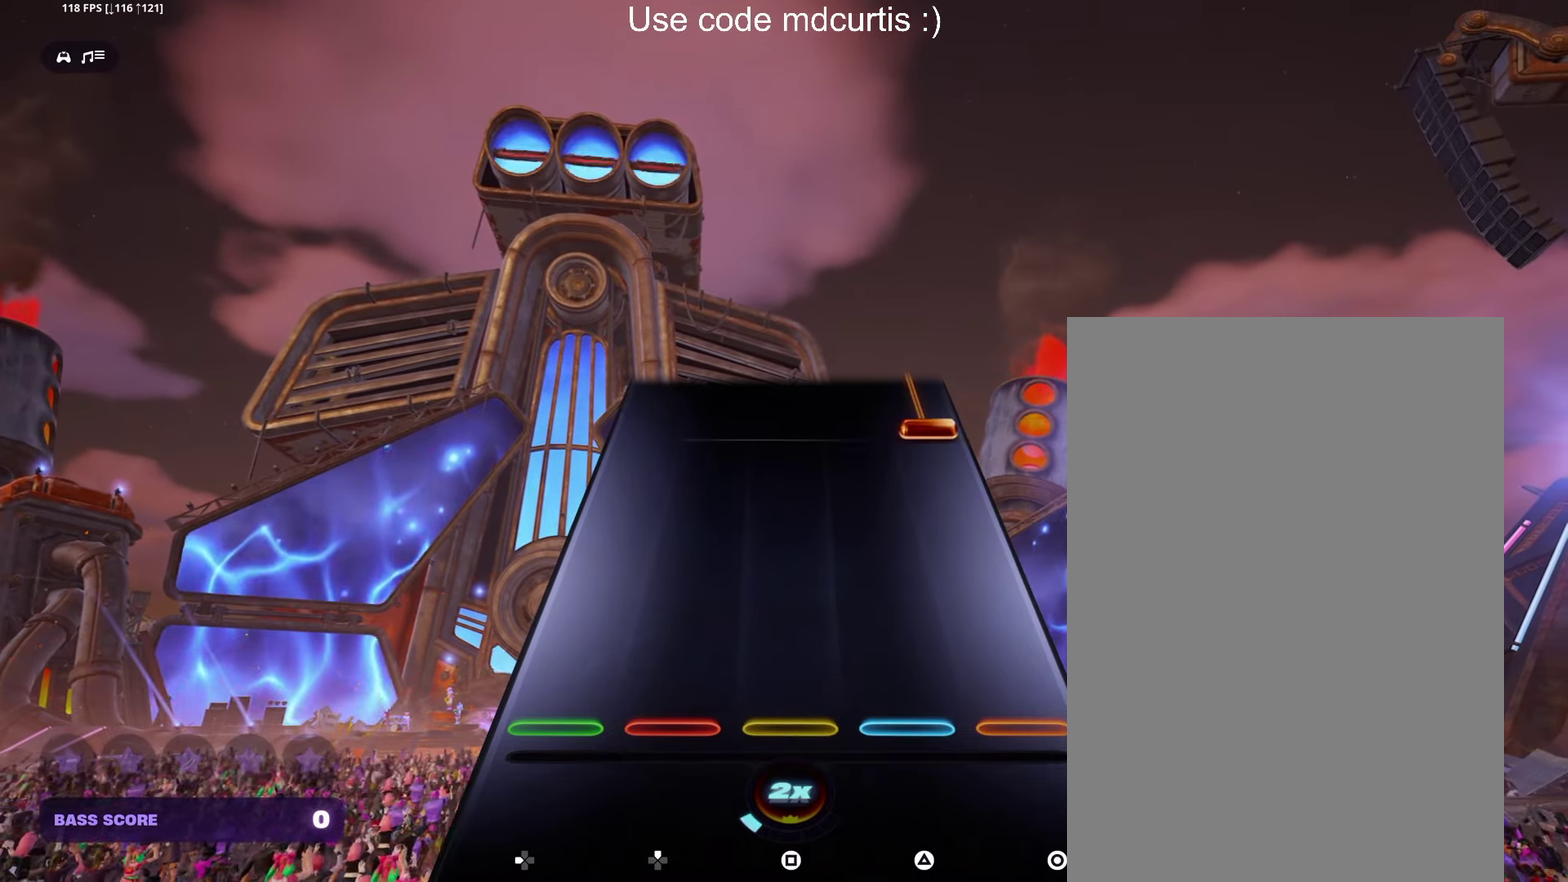
Gameplay with a controller (PlayStation layout); each line is a JSON object with the inputs held at the frame after it. "events" lists button and stick changes between this image and that frame as [ms after this image, input, new state], when the widget could be followed in between. Not read: L3 R3 left_stick right_stick.
{"buttons": ["CIRCLE"], "events": [[400, "CIRCLE", "down"]]}
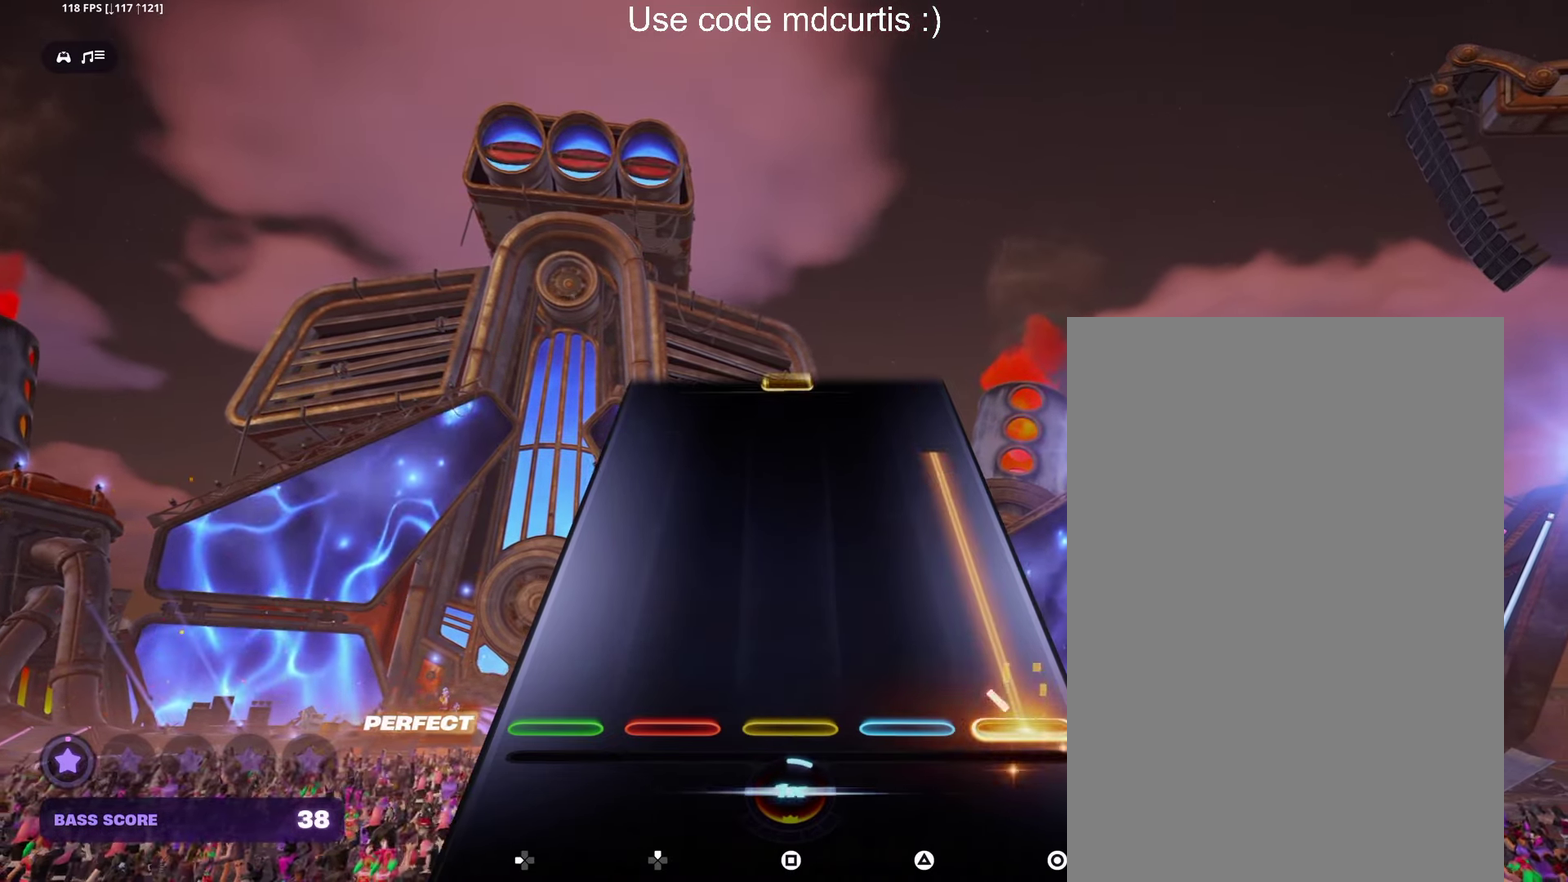
{"buttons": [], "events": [[450, "CIRCLE", "up"]]}
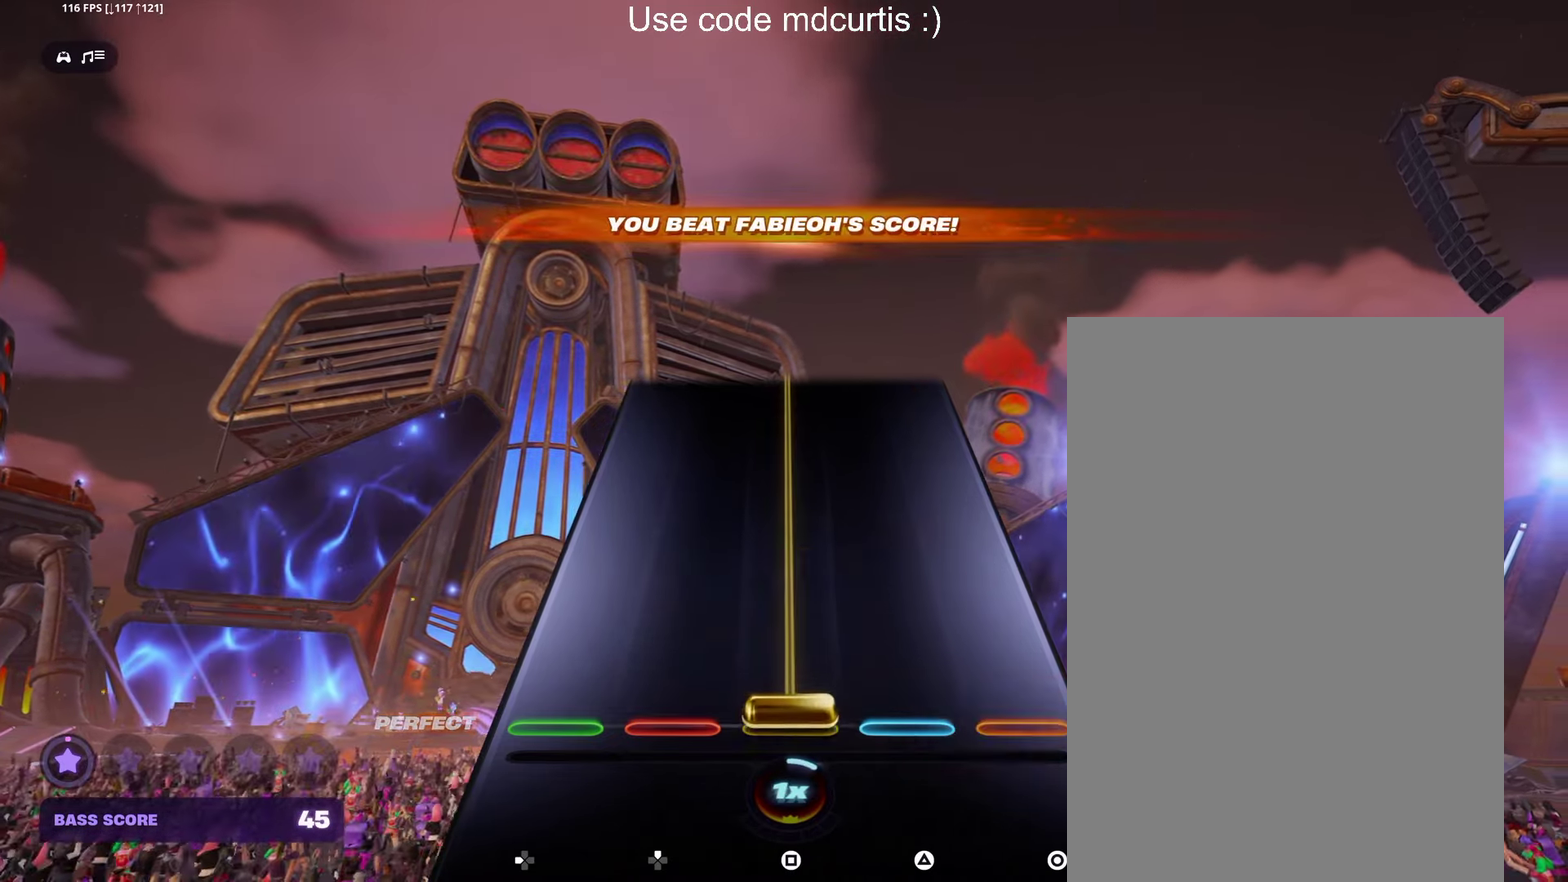
{"buttons": ["SQUARE"], "events": [[33, "SQUARE", "down"]]}
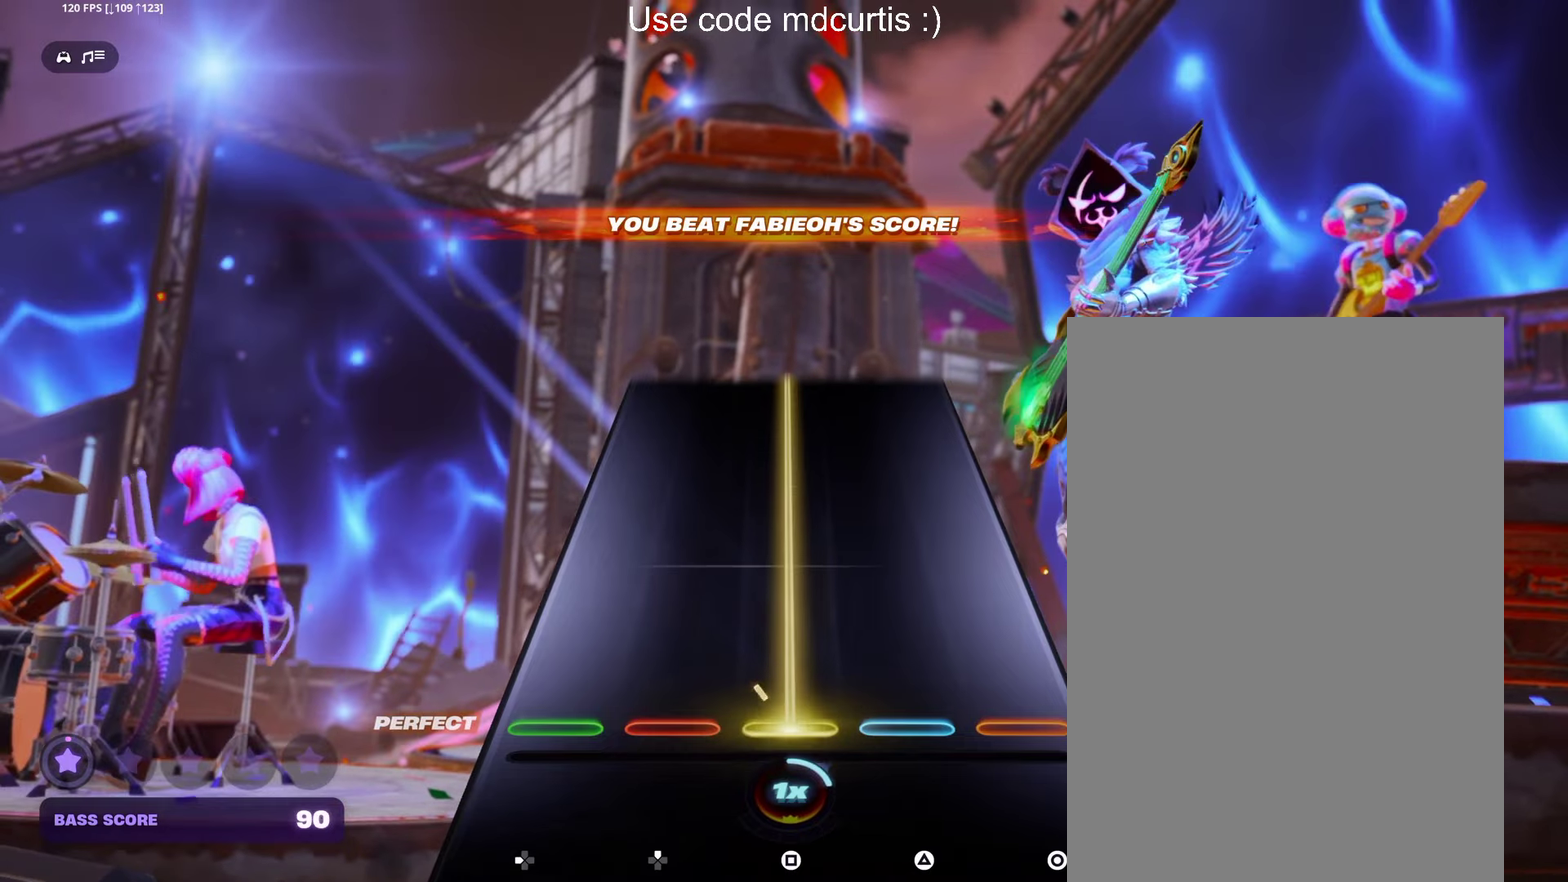
{"buttons": ["SQUARE"], "events": []}
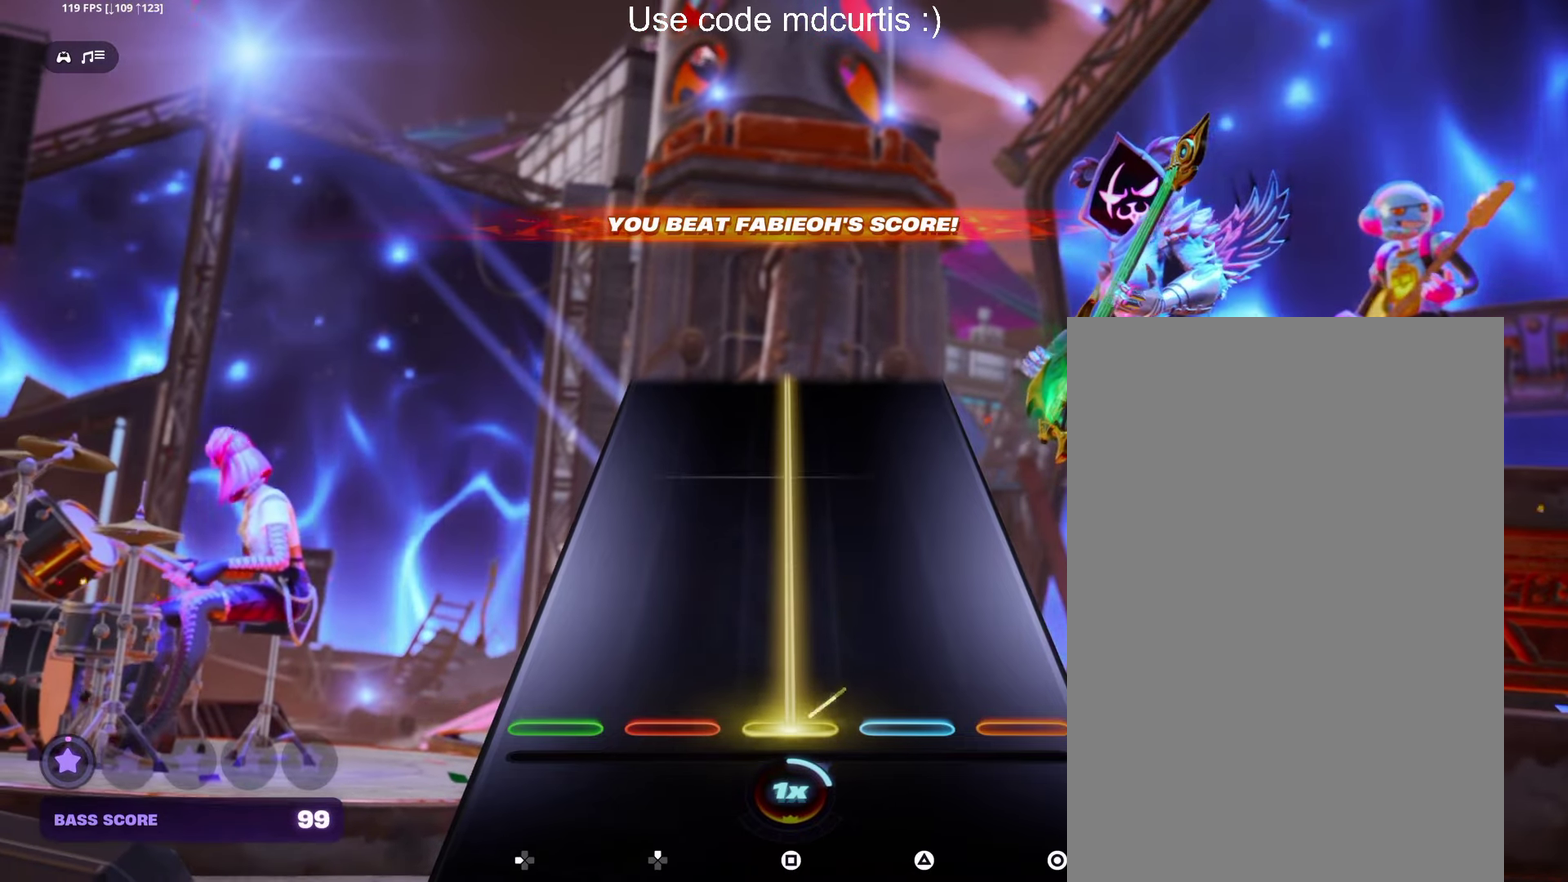
{"buttons": ["SQUARE"], "events": []}
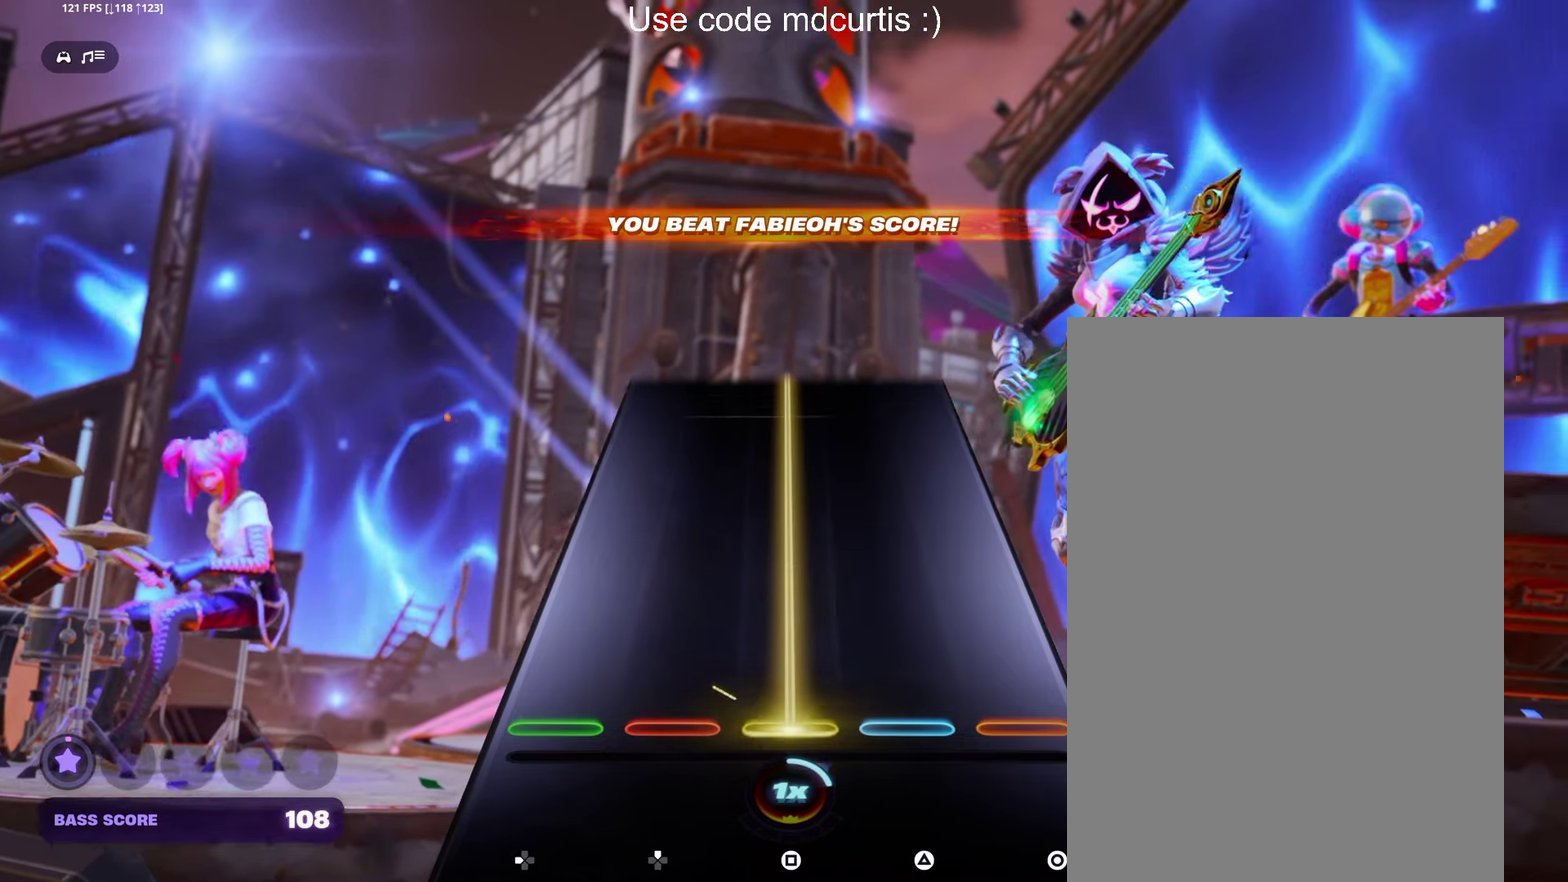
{"buttons": ["SQUARE"]}
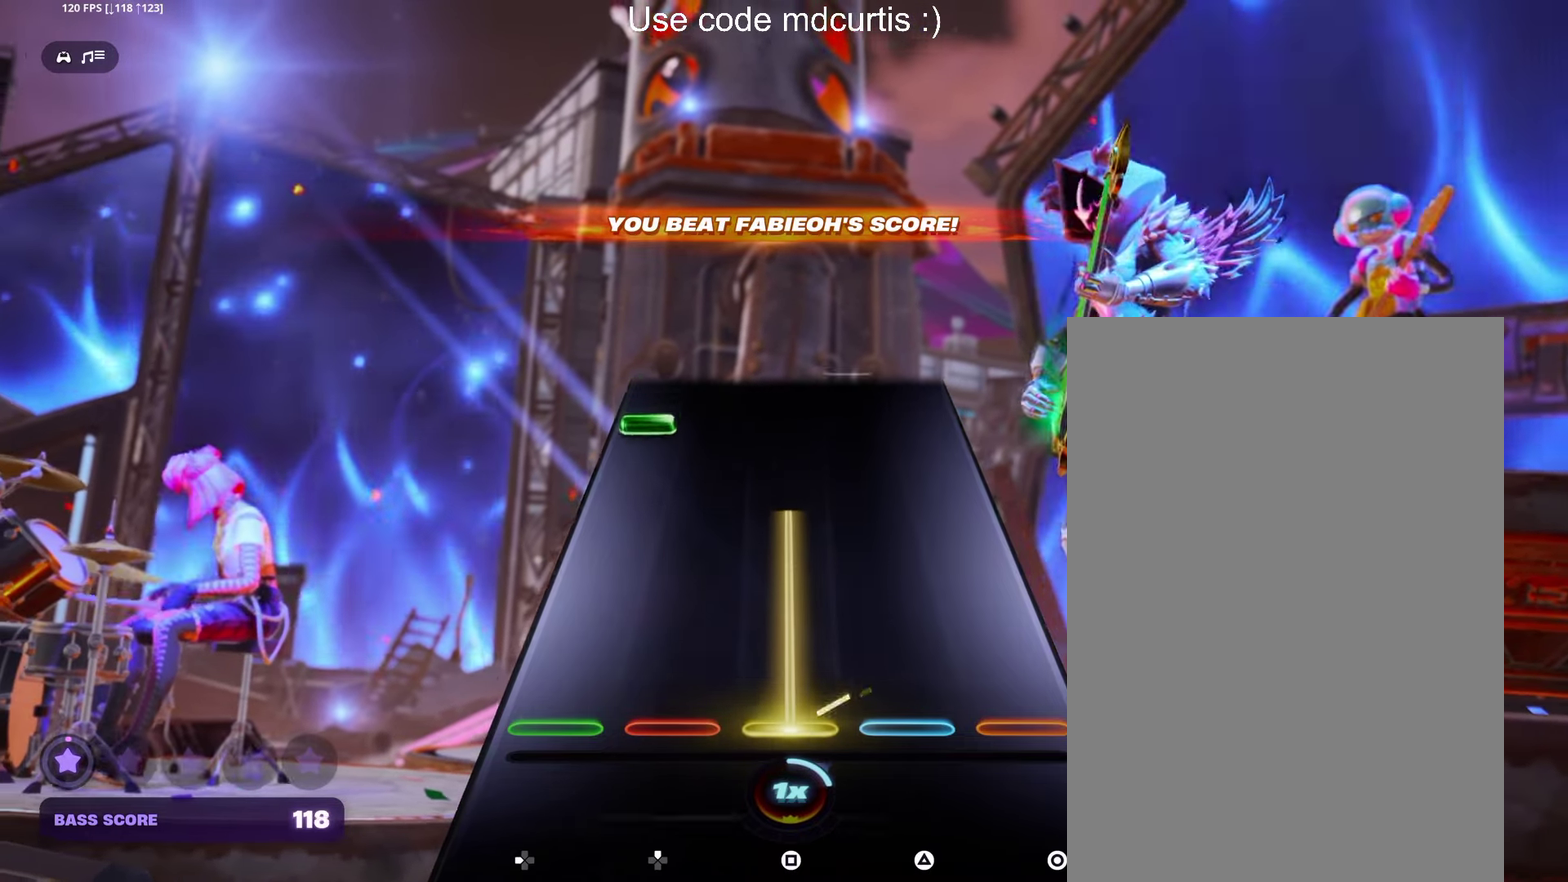
{"buttons": ["DPAD_LEFT"], "events": [[333, "SQUARE", "up"], [416, "DPAD_LEFT", "down"]]}
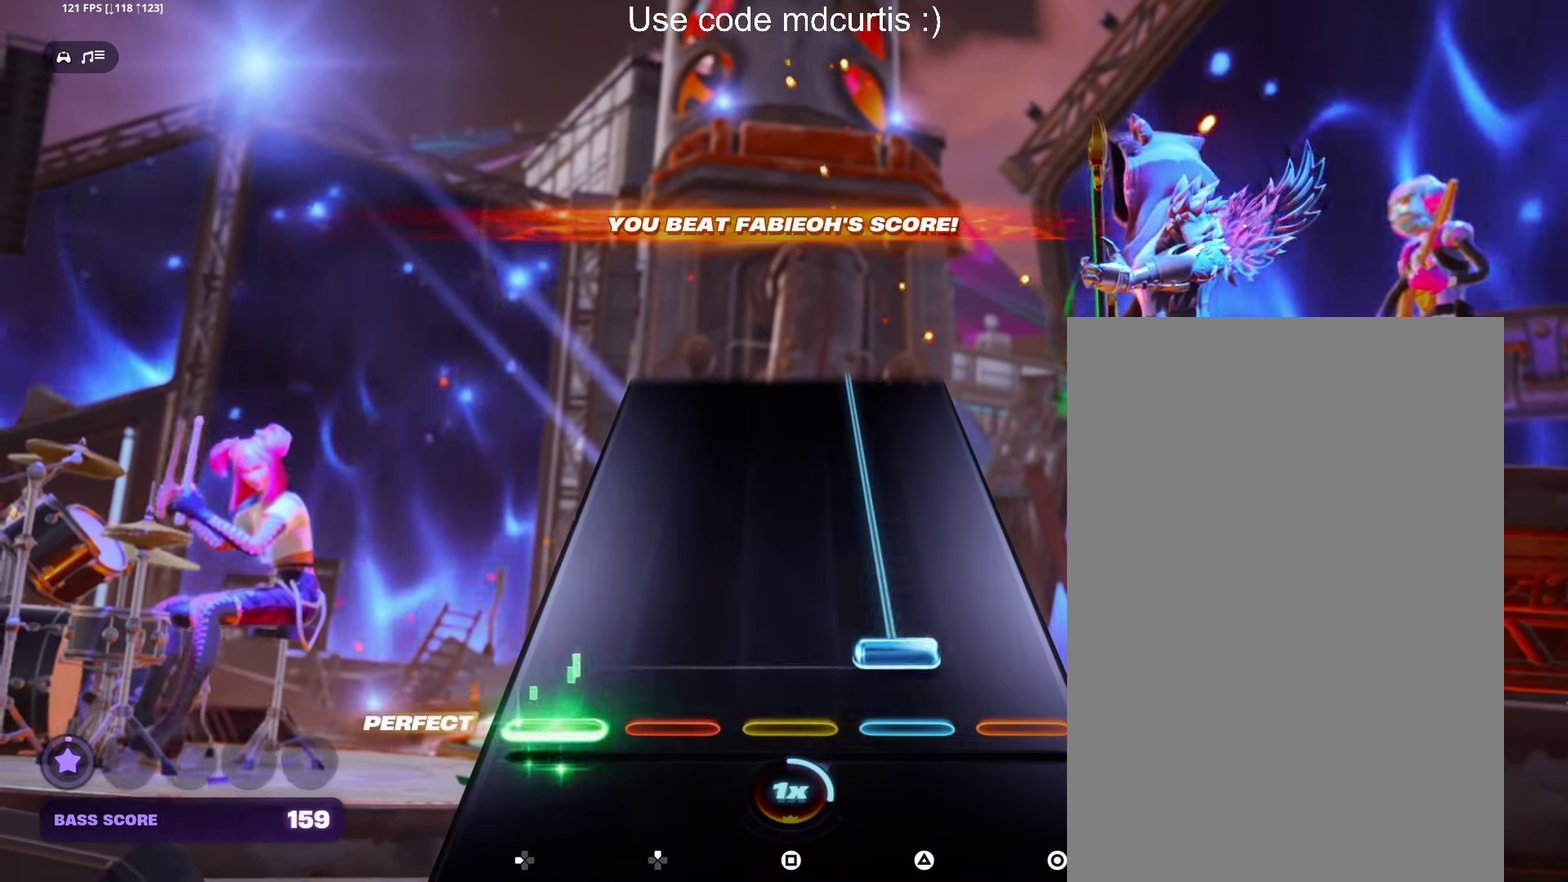
{"buttons": ["TRIANGLE"], "events": [[16, "DPAD_LEFT", "up"], [66, "TRIANGLE", "down"]]}
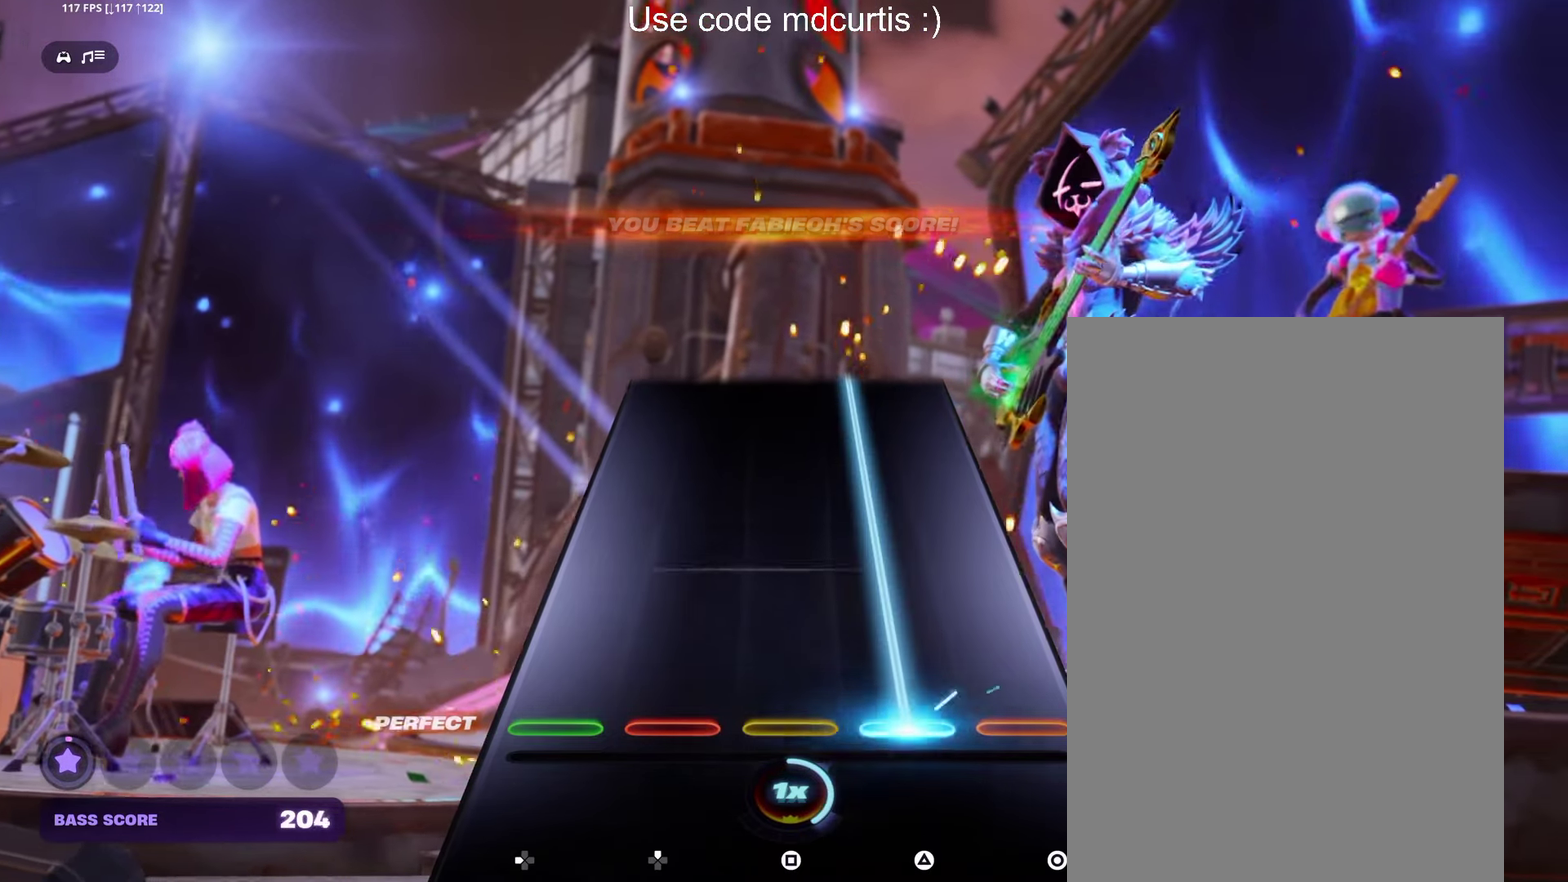
{"buttons": ["TRIANGLE"], "events": []}
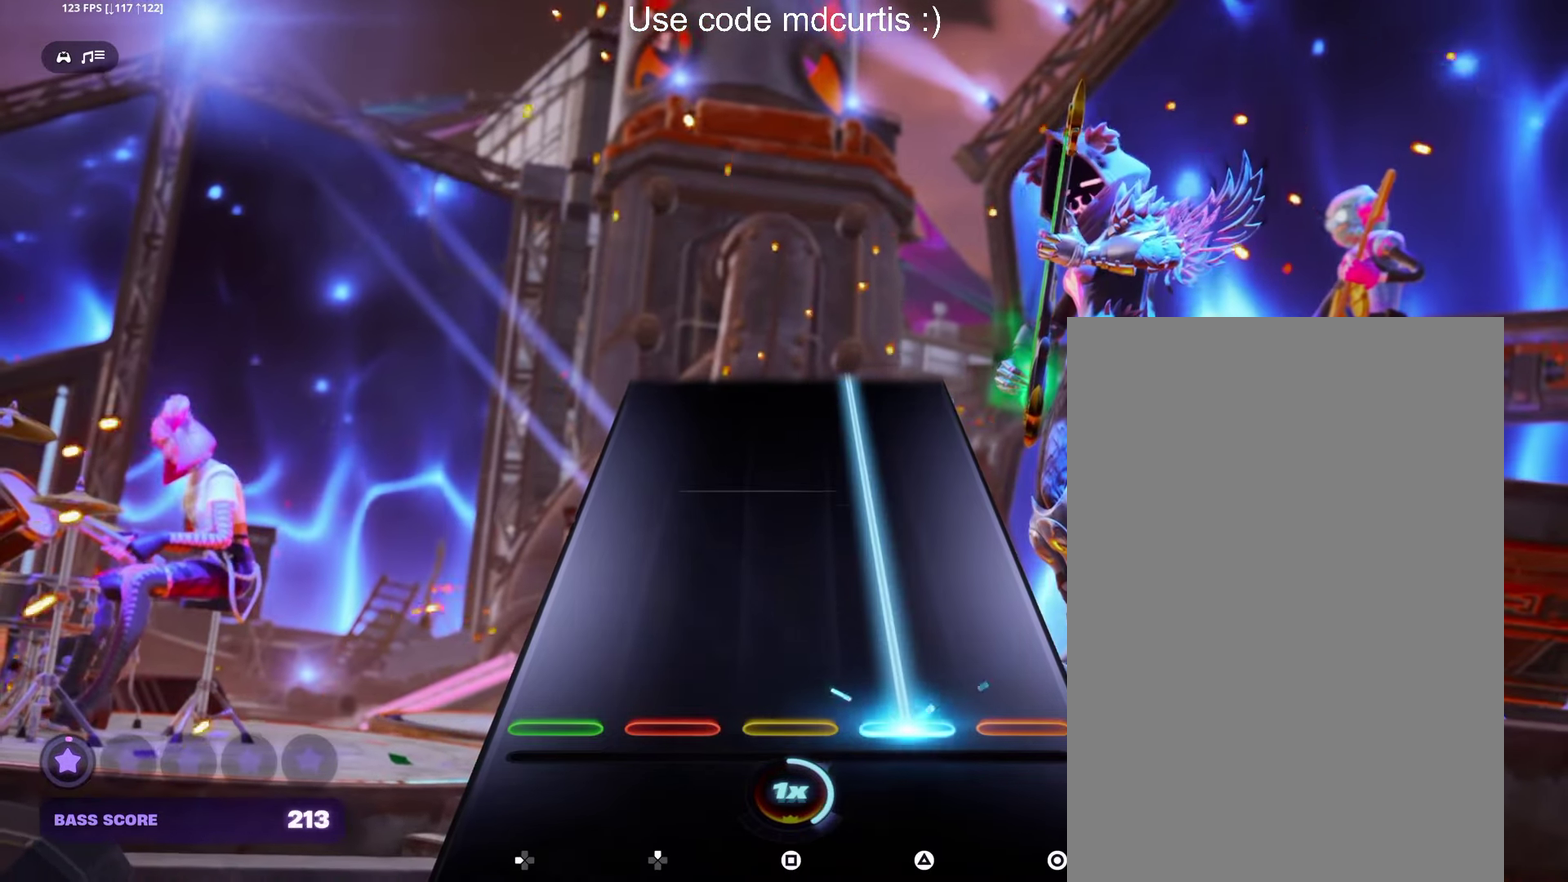
{"buttons": ["TRIANGLE"], "events": []}
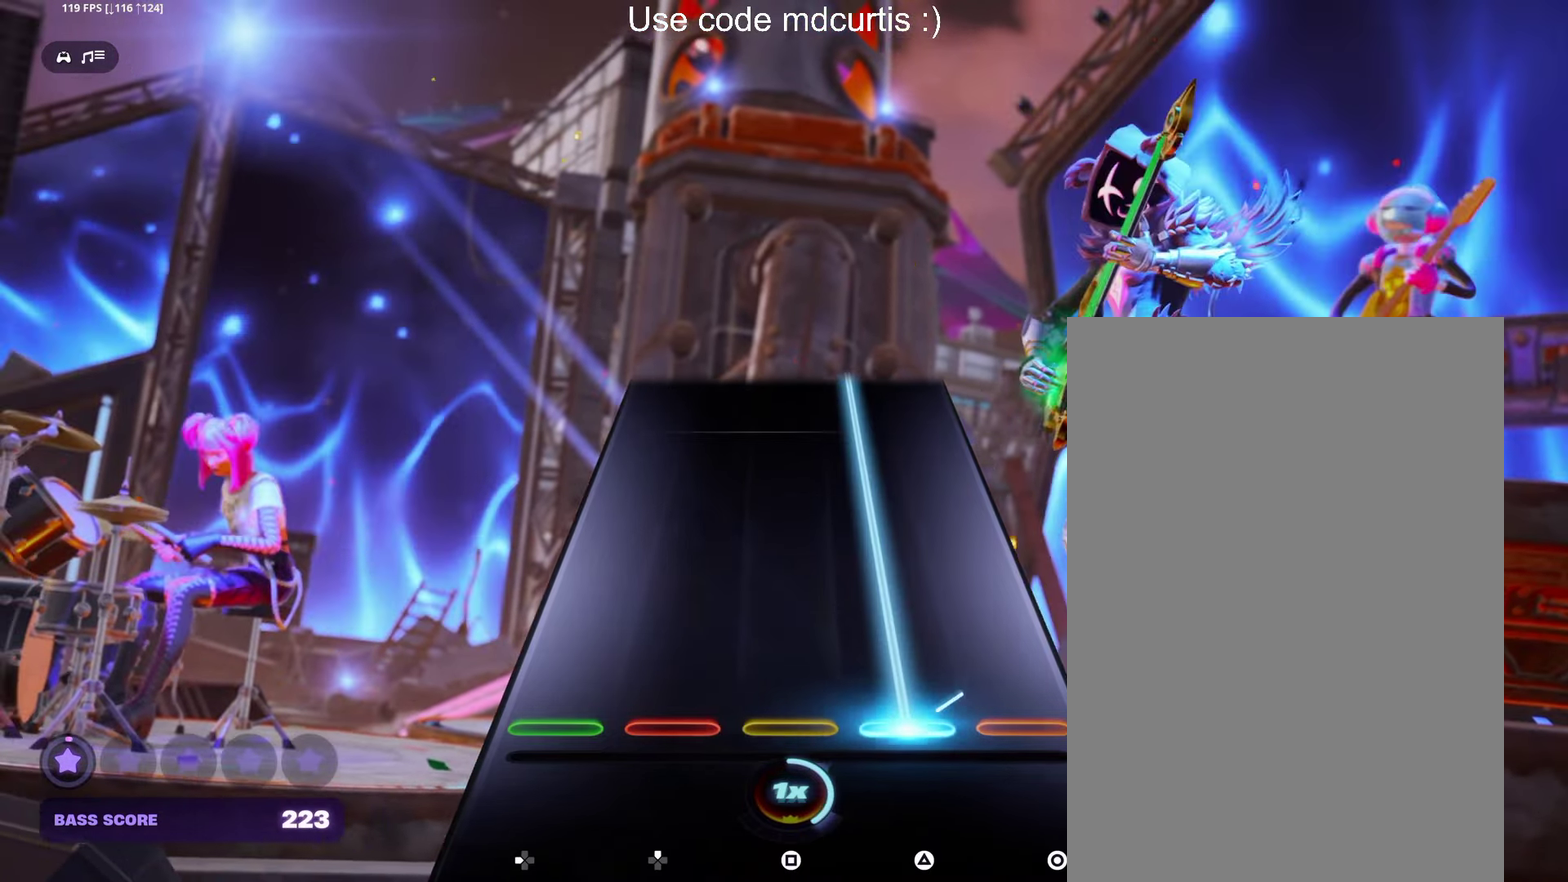
{"buttons": ["TRIANGLE"], "events": []}
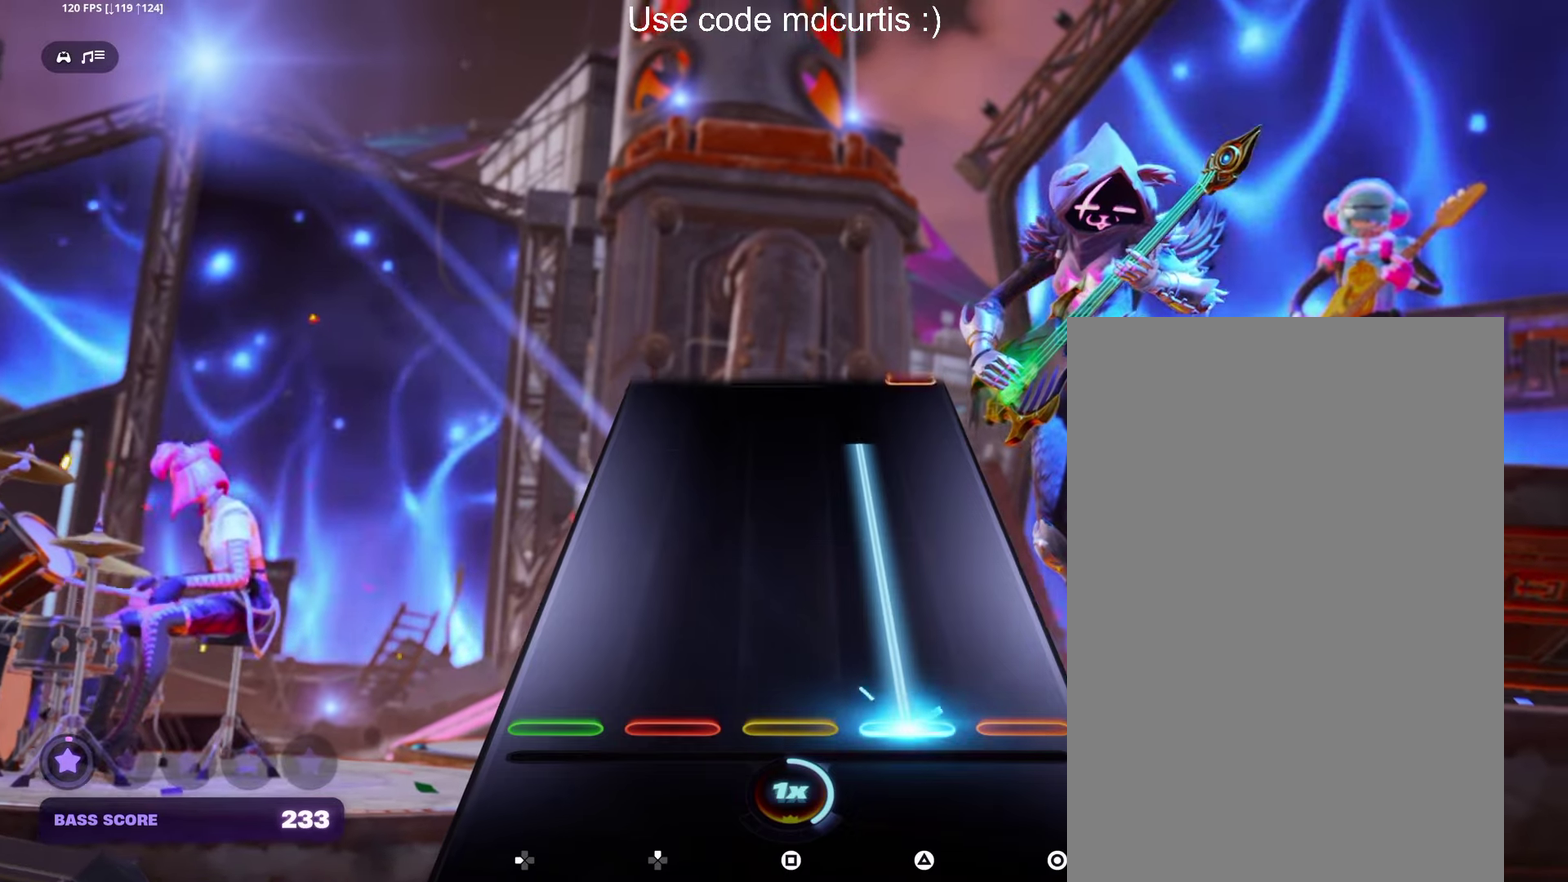
{"buttons": [], "events": [[417, "TRIANGLE", "up"]]}
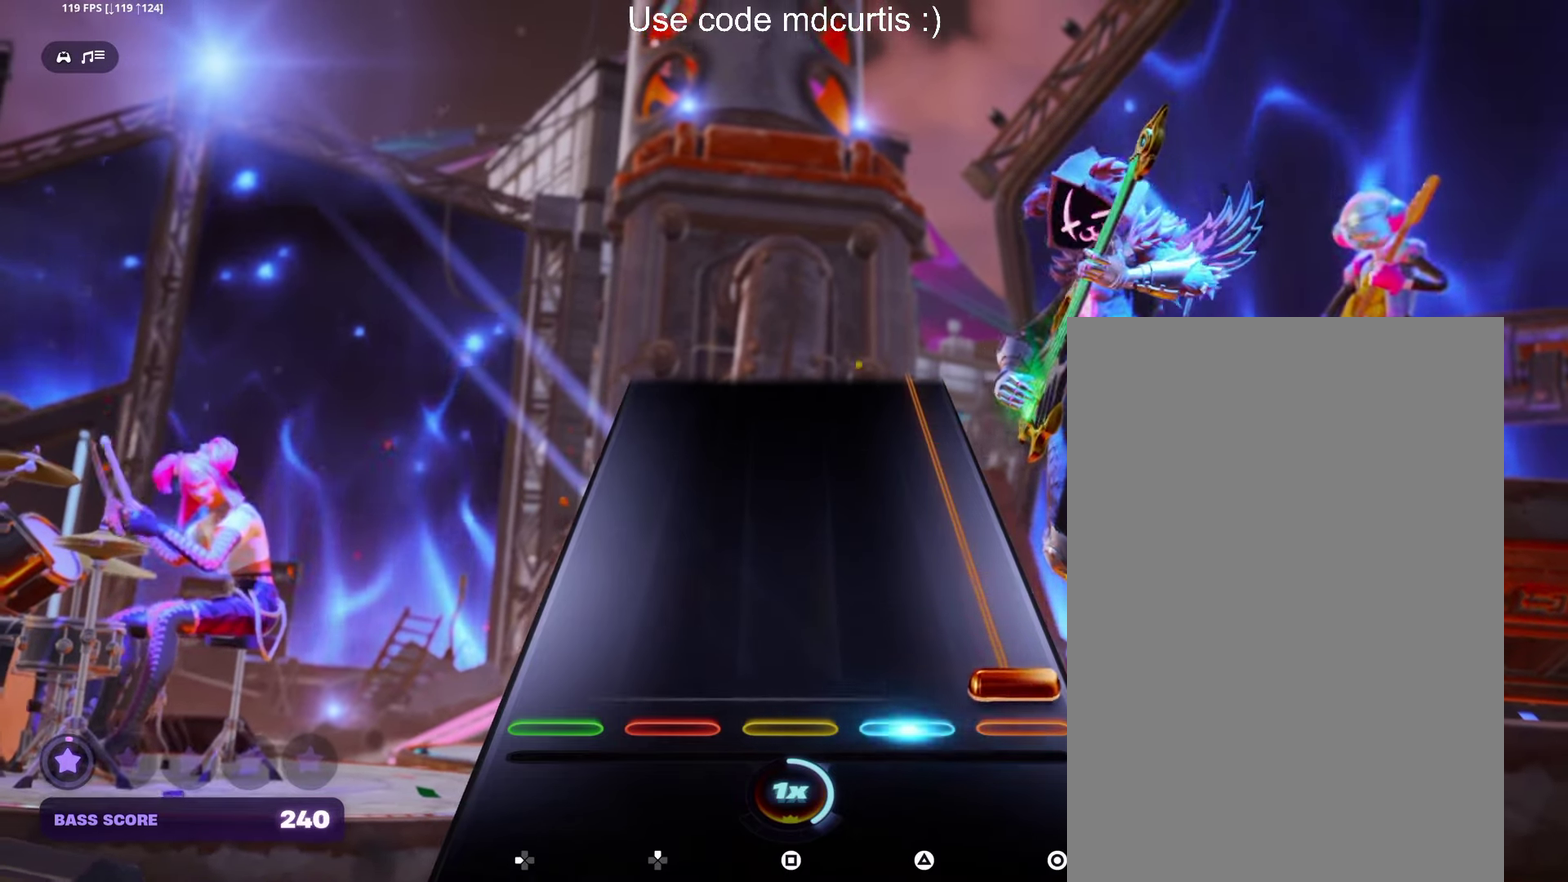
{"buttons": ["CIRCLE"], "events": [[33, "CIRCLE", "down"]]}
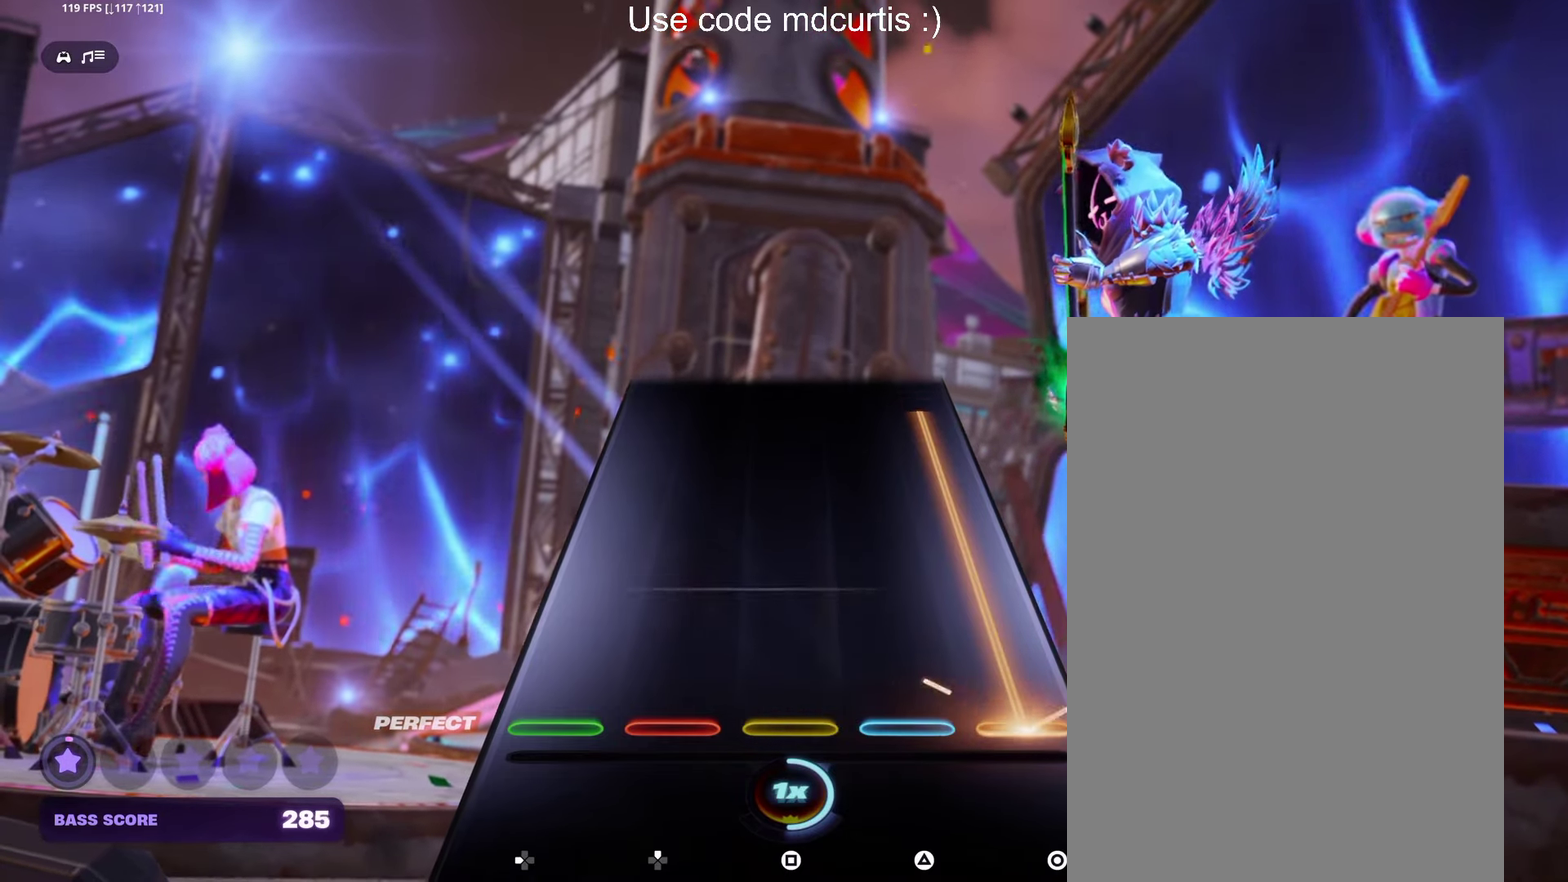
{"buttons": ["CIRCLE"], "events": [[283, "R1", "down"], [383, "R1", "up"]]}
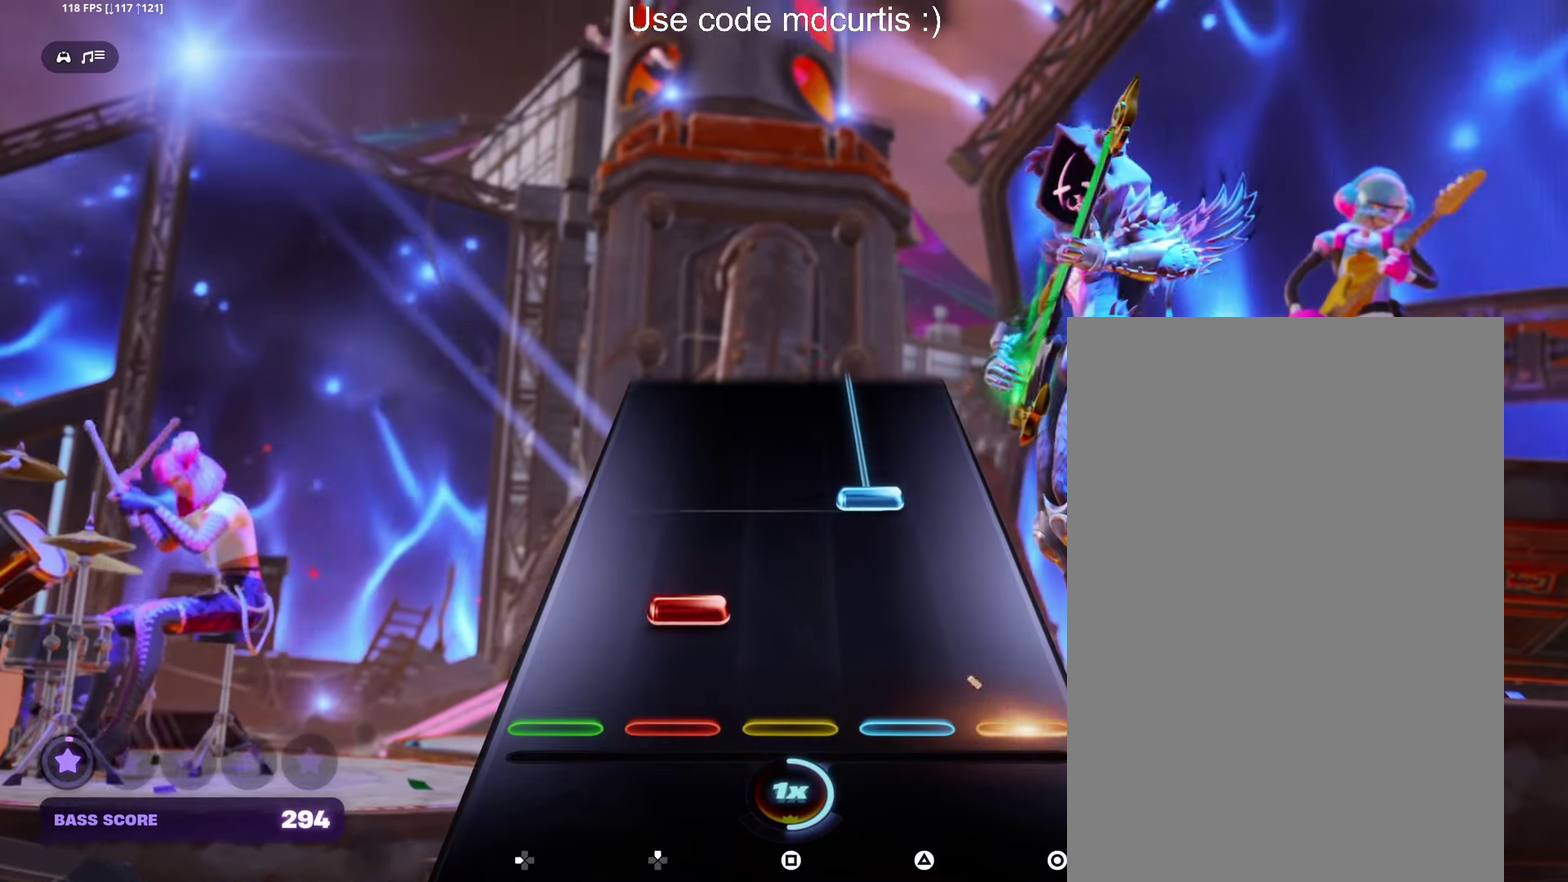
{"buttons": ["TRIANGLE"], "events": [[17, "CIRCLE", "up"], [100, "DPAD_UP", "down"], [200, "DPAD_UP", "up"], [283, "TRIANGLE", "down"]]}
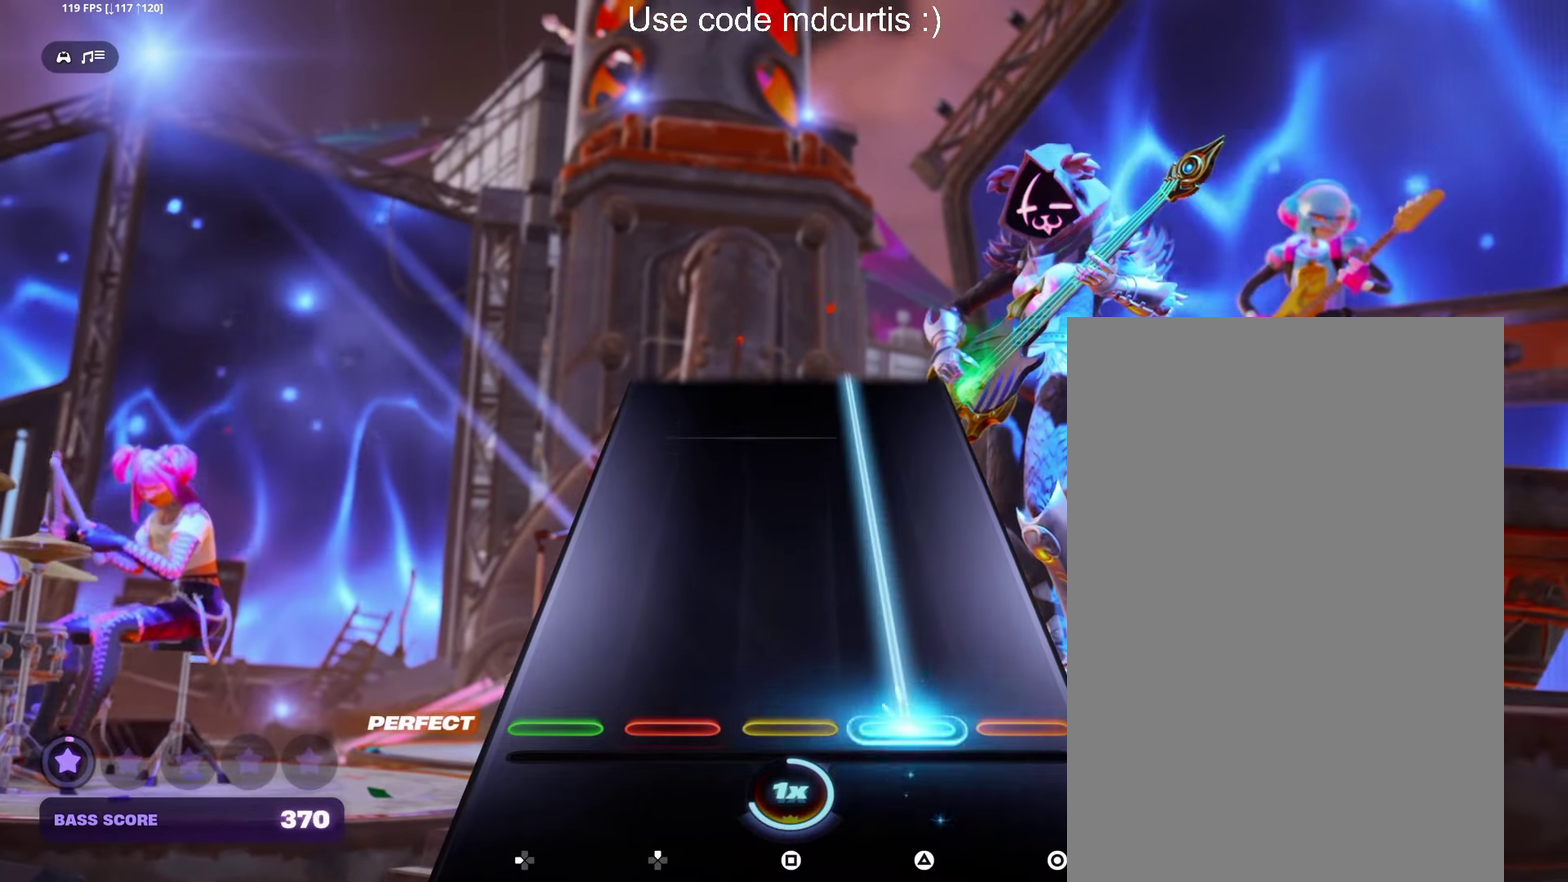
{"buttons": ["TRIANGLE"], "events": []}
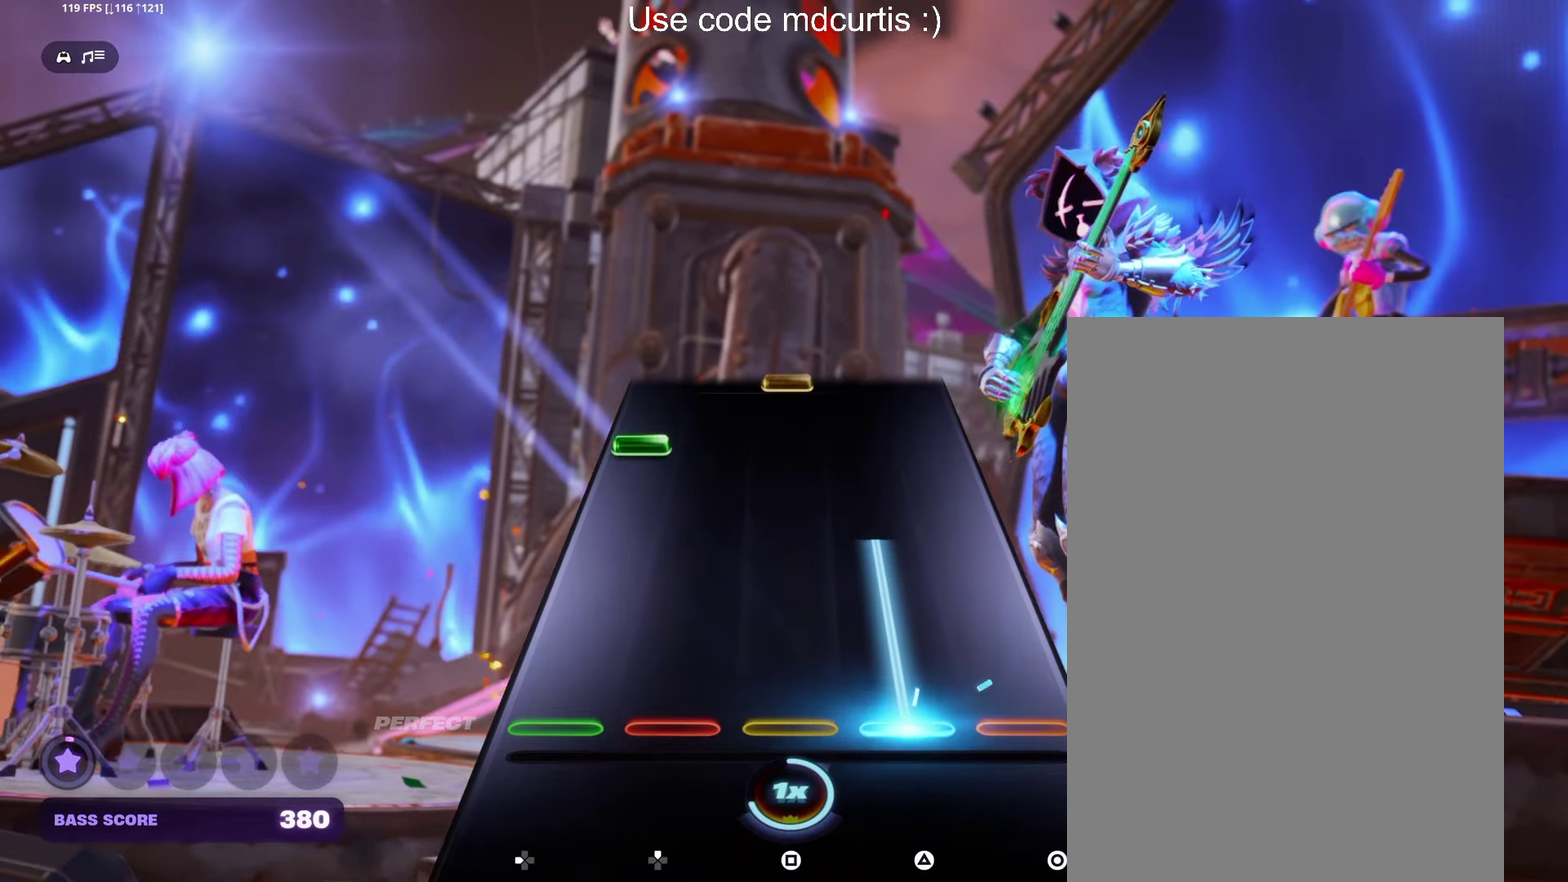
{"buttons": ["SQUARE"], "events": [[83, "R1", "down"], [133, "R1", "up"], [250, "TRIANGLE", "up"], [350, "DPAD_LEFT", "down"], [433, "DPAD_LEFT", "up"], [500, "SQUARE", "down"]]}
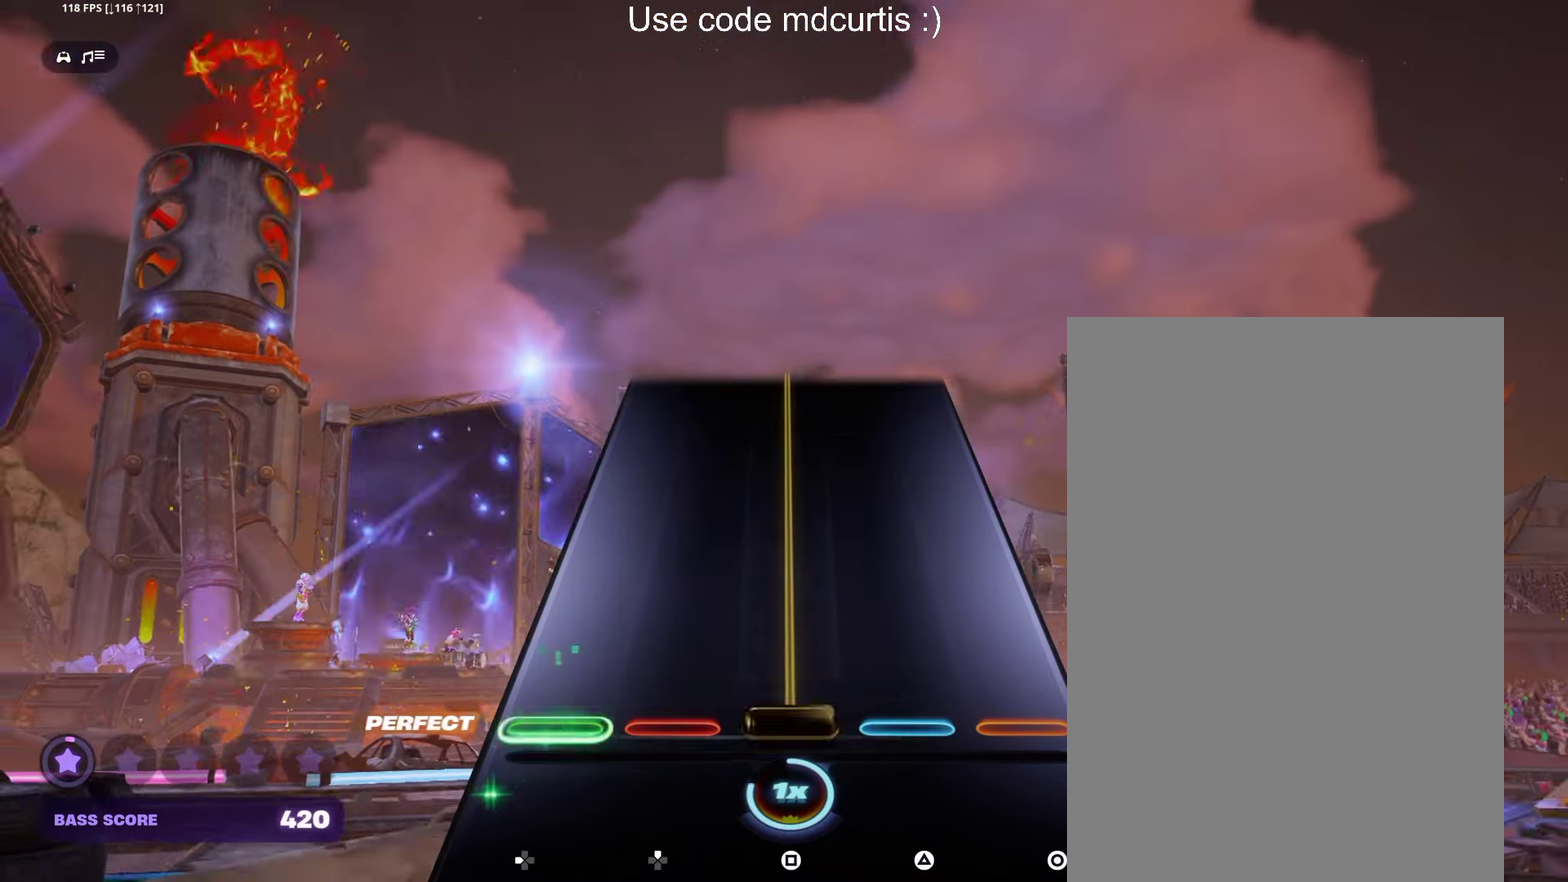
{"buttons": ["SQUARE"], "events": []}
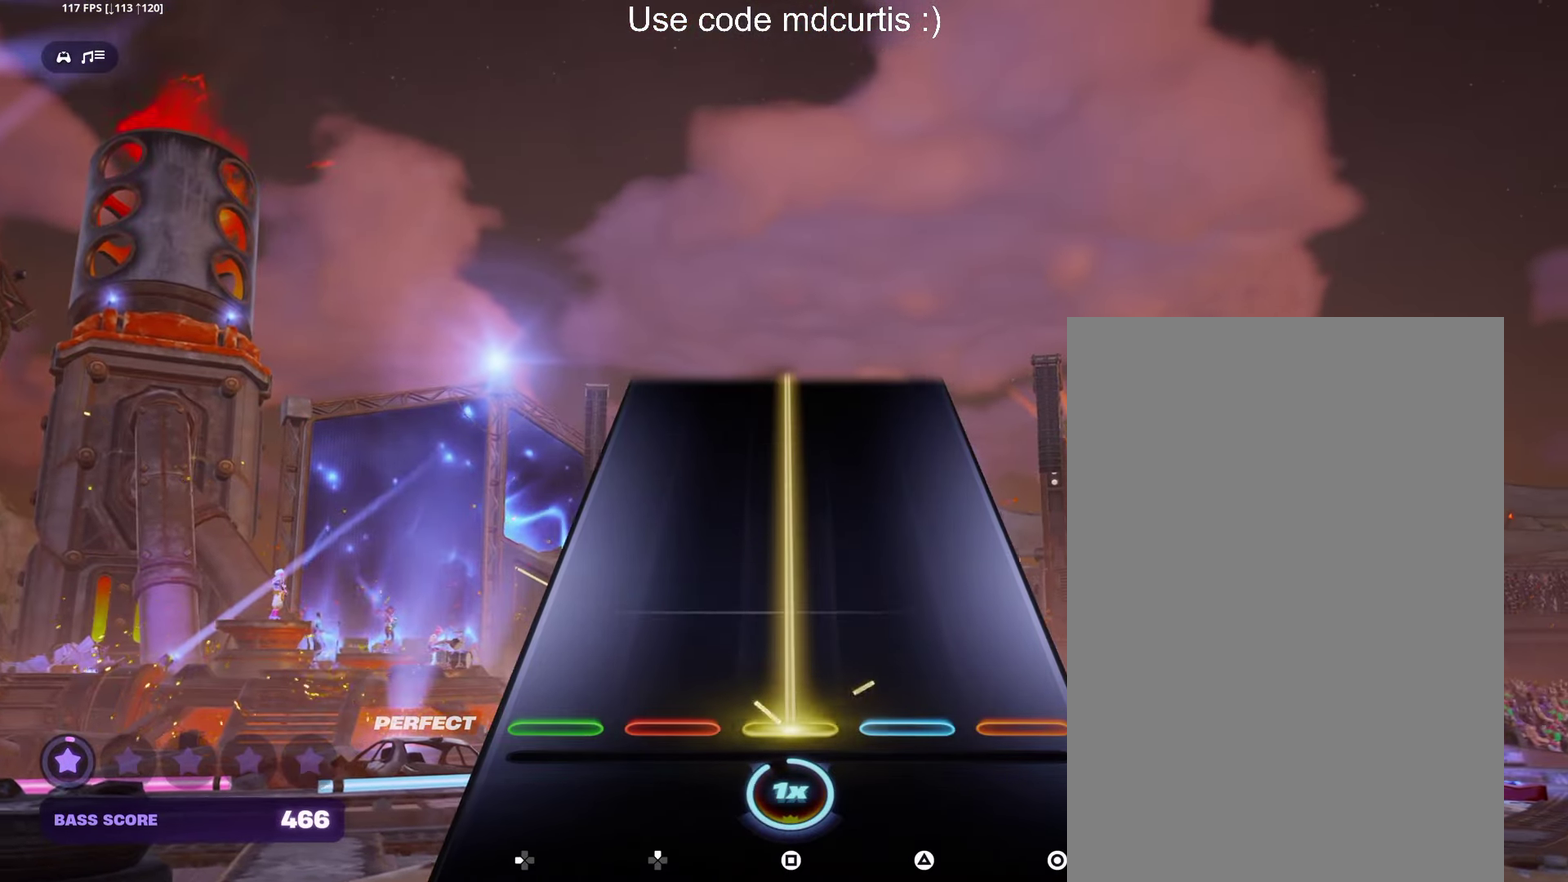
{"buttons": ["SQUARE"], "events": []}
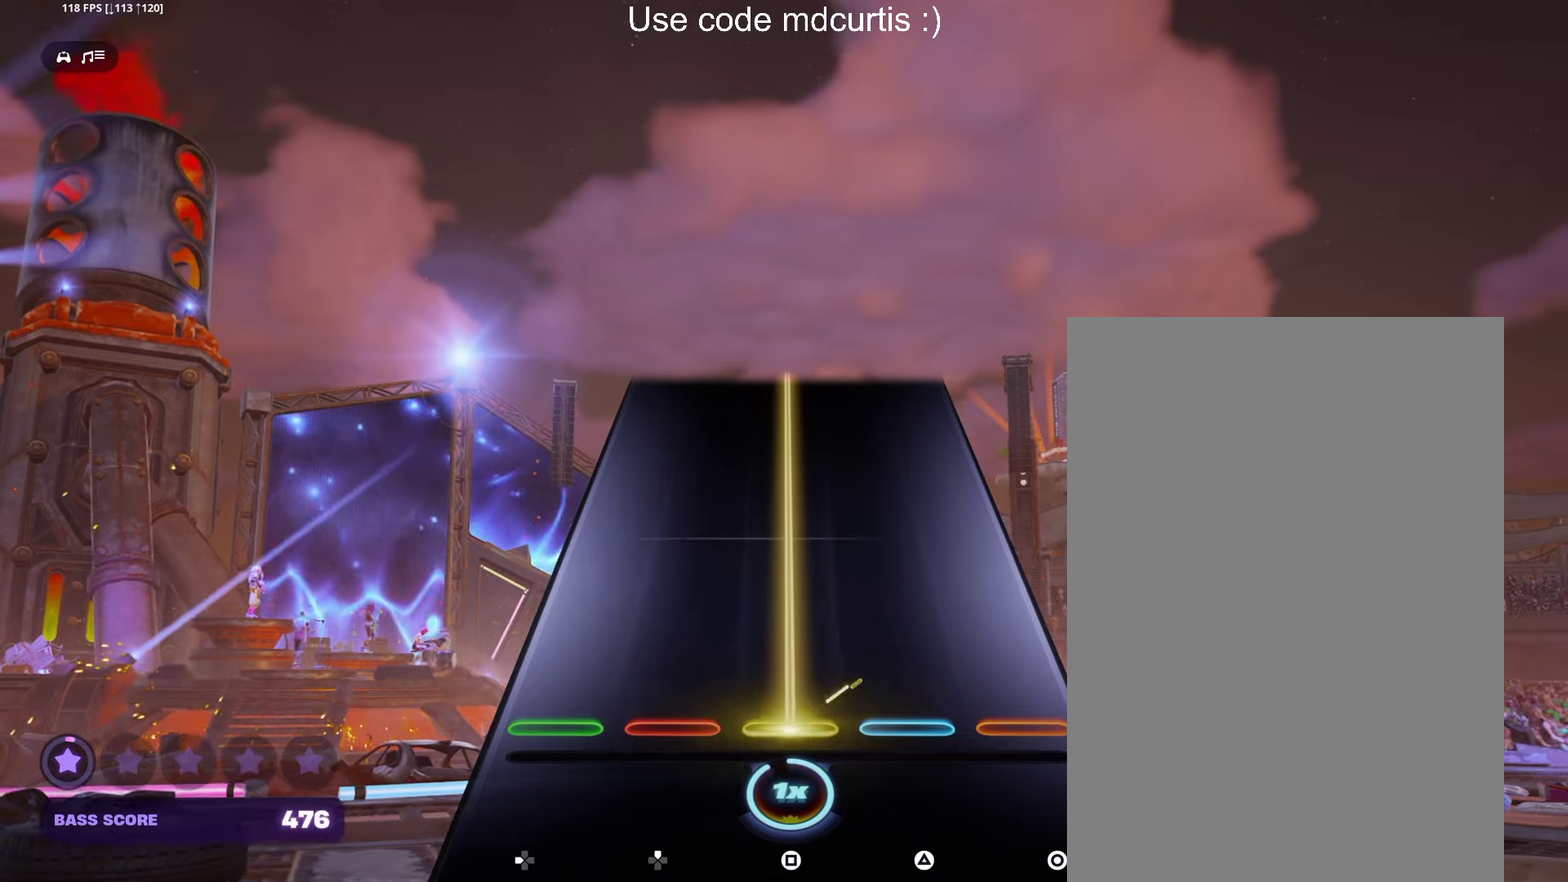
{"buttons": ["SQUARE"], "events": []}
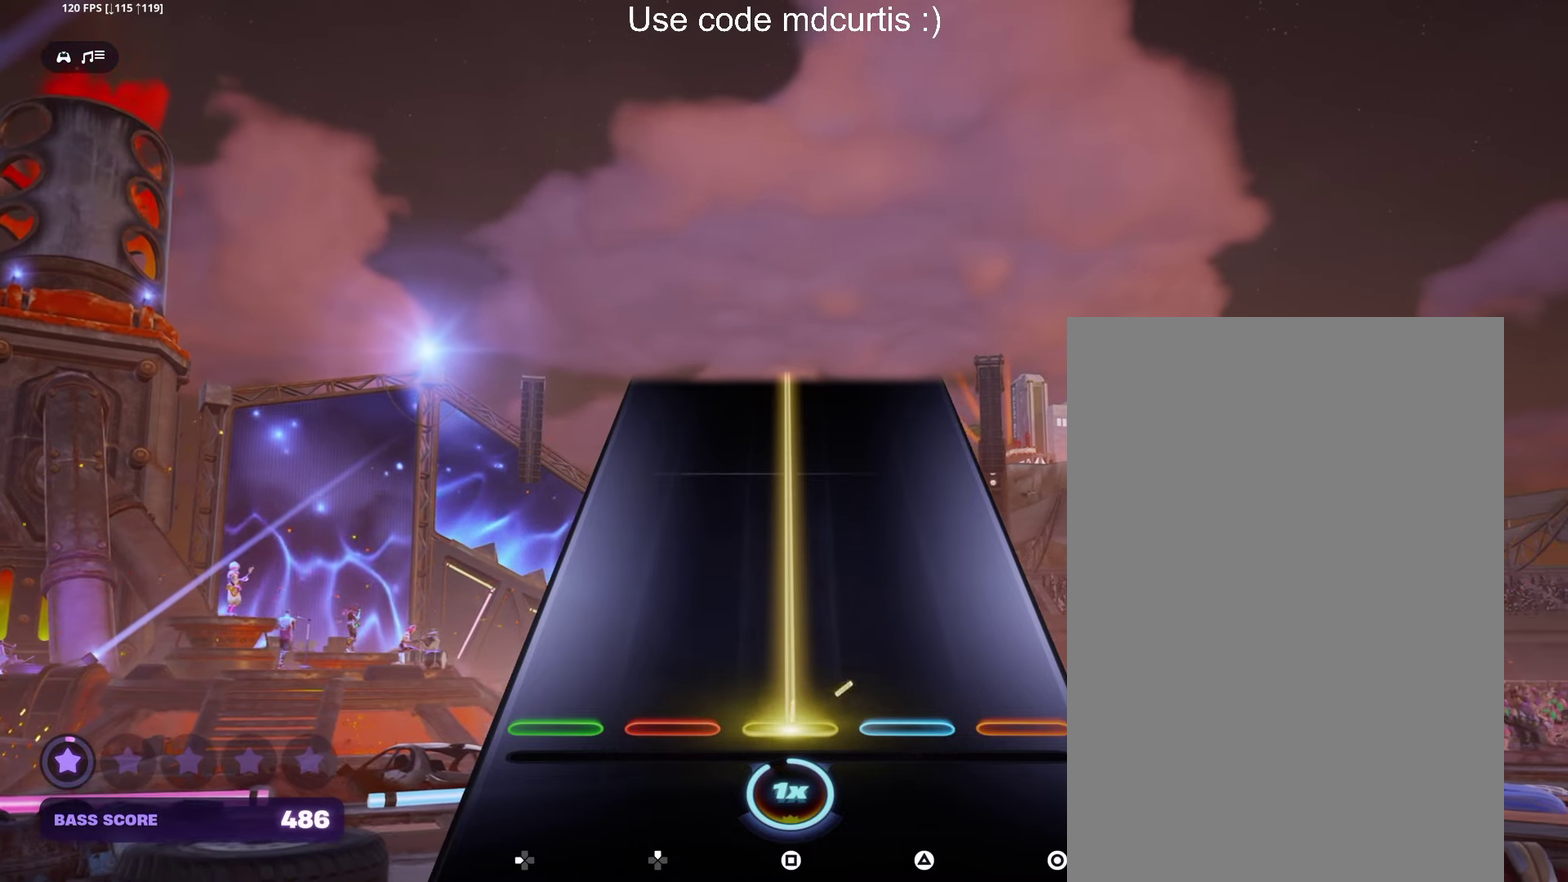
{"buttons": ["SQUARE"], "events": []}
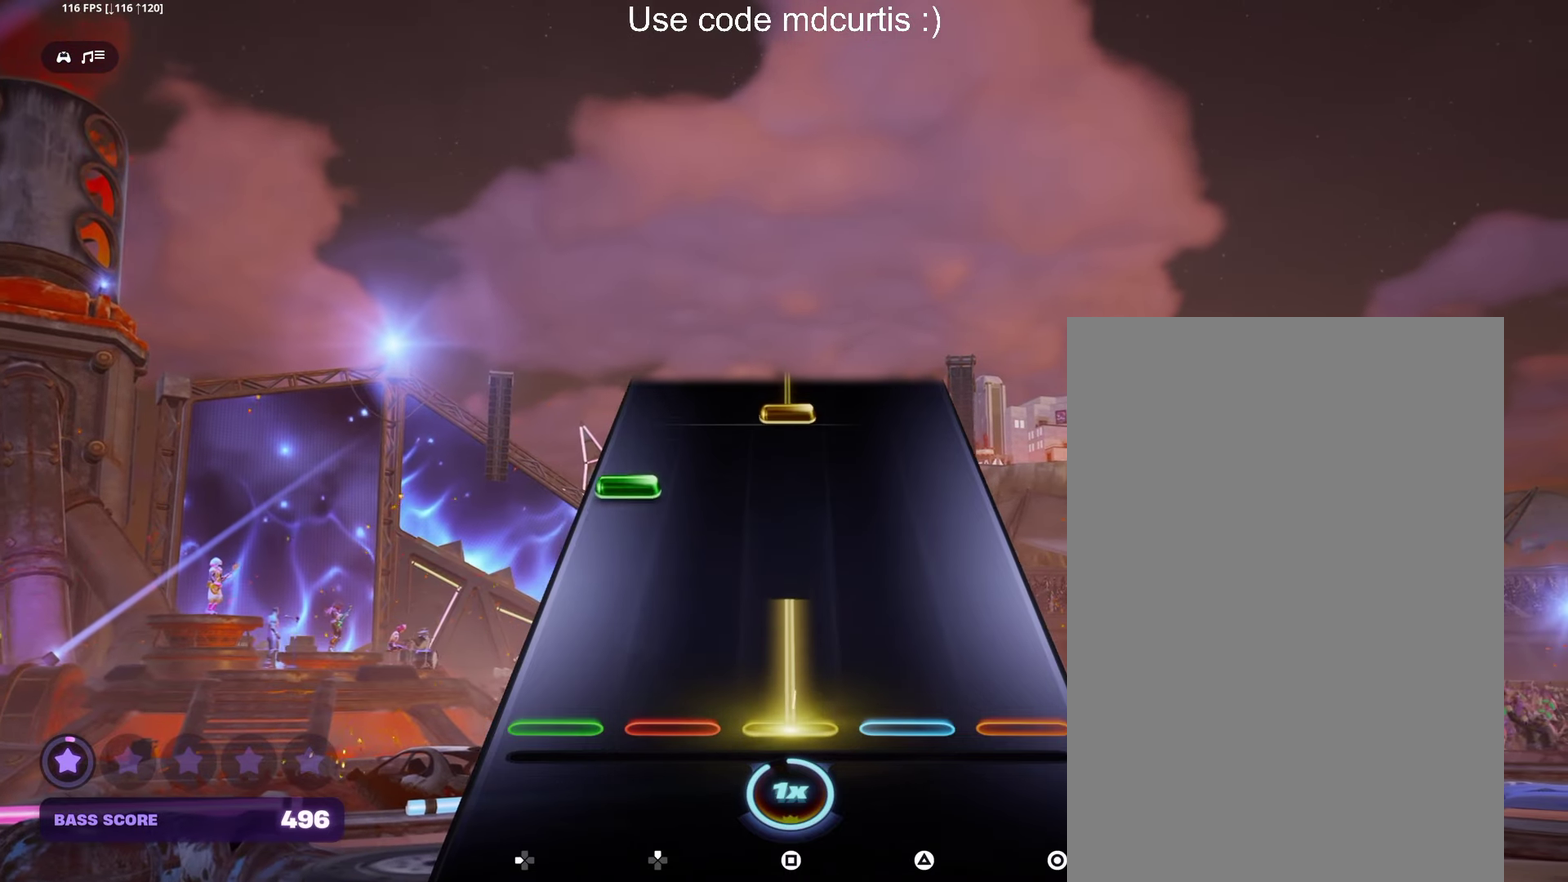
{"buttons": ["SQUARE"], "events": [[184, "SQUARE", "up"], [267, "DPAD_LEFT", "down"], [384, "DPAD_LEFT", "up"], [434, "SQUARE", "down"]]}
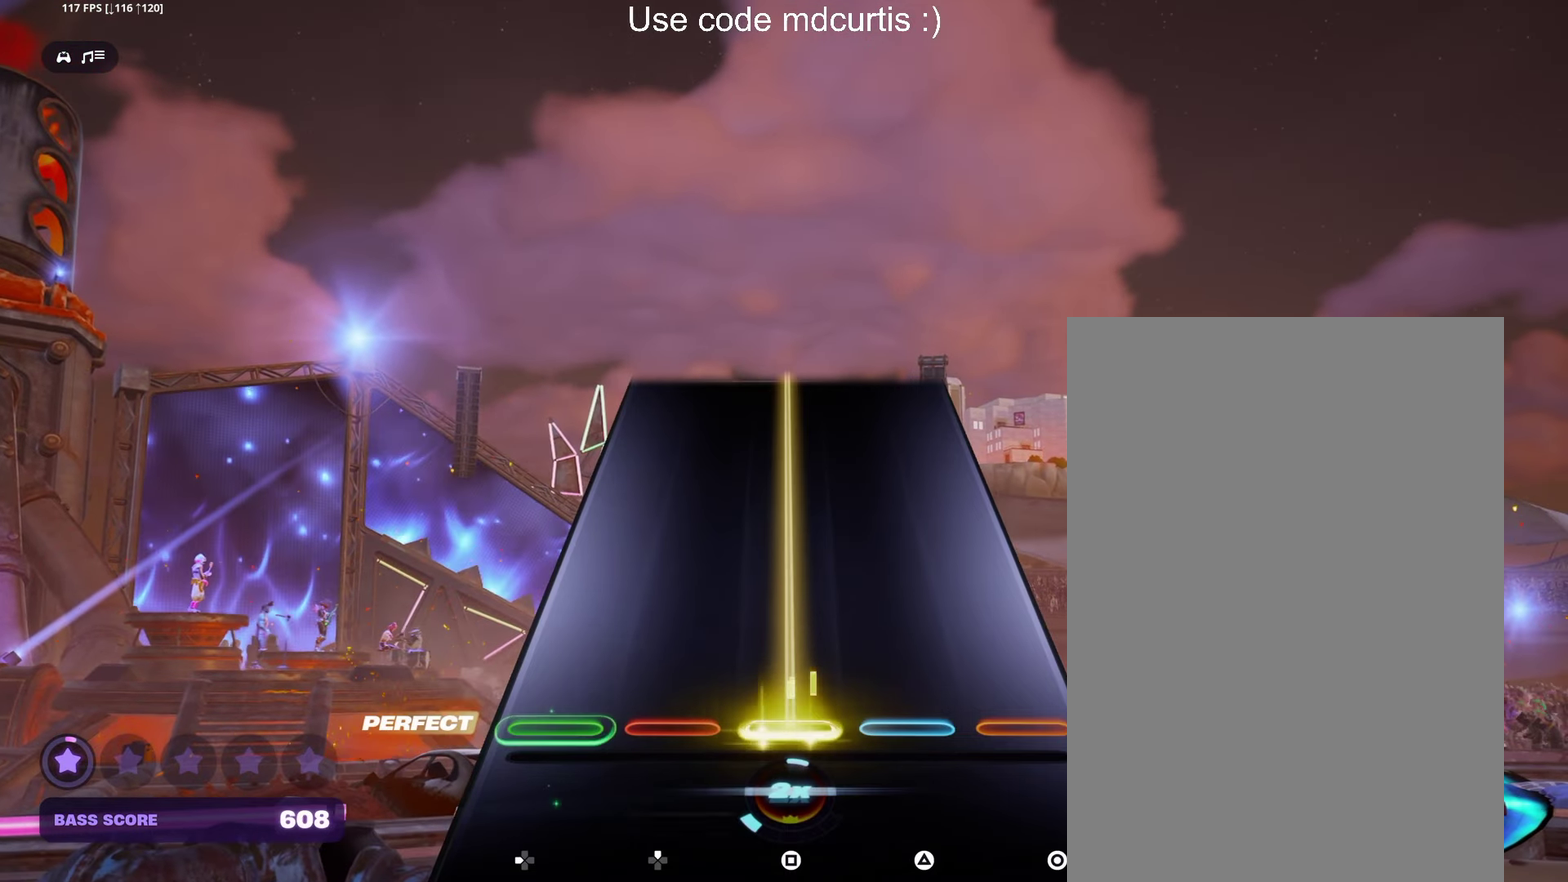
{"buttons": ["SQUARE"], "events": []}
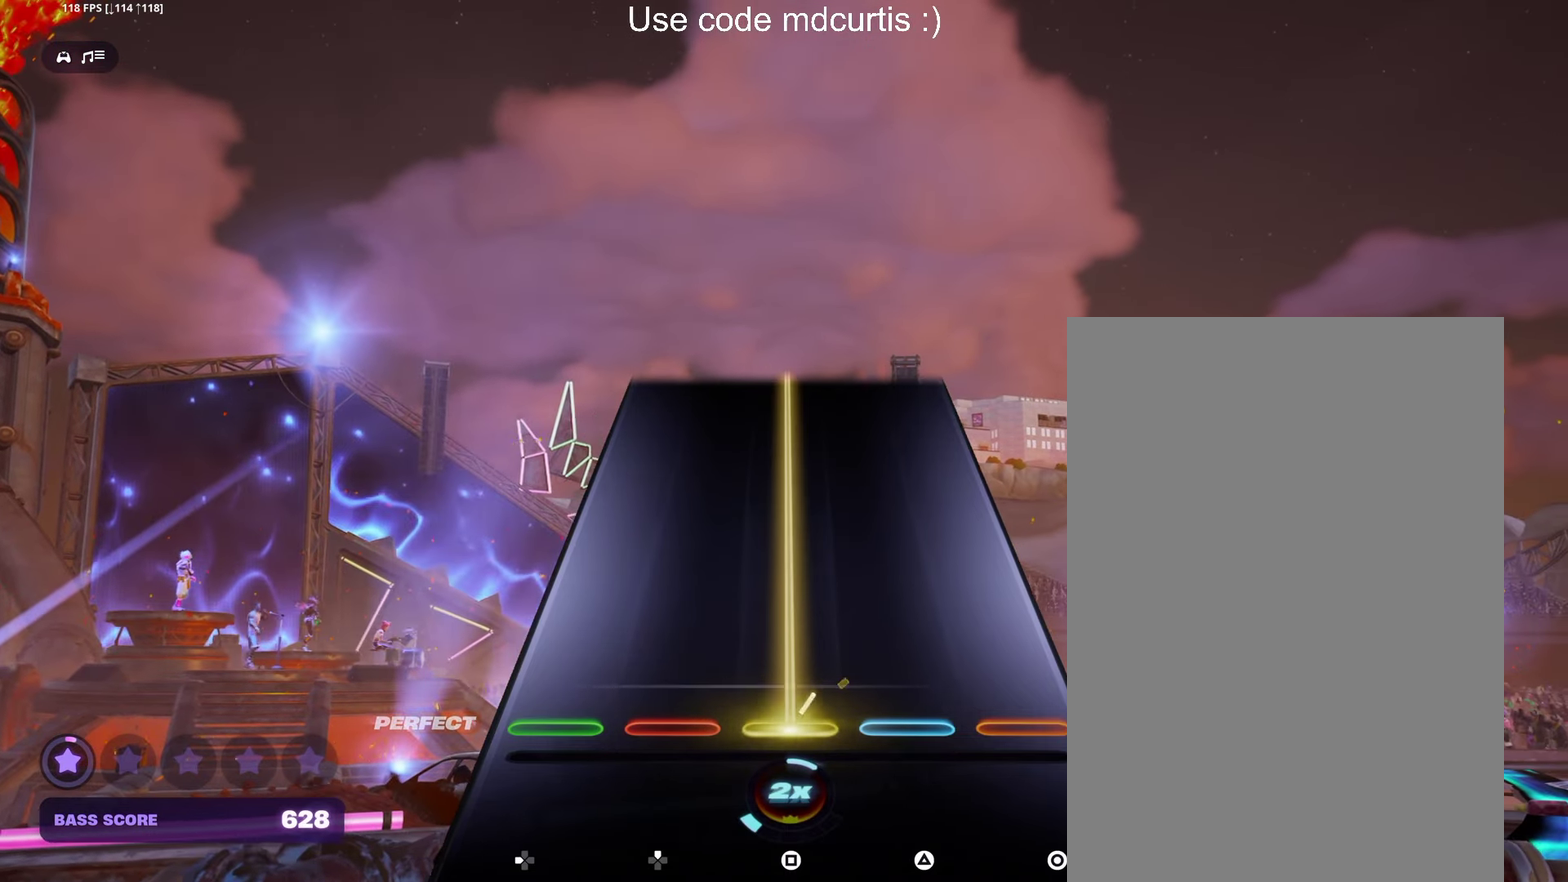
{"buttons": ["SQUARE"], "events": []}
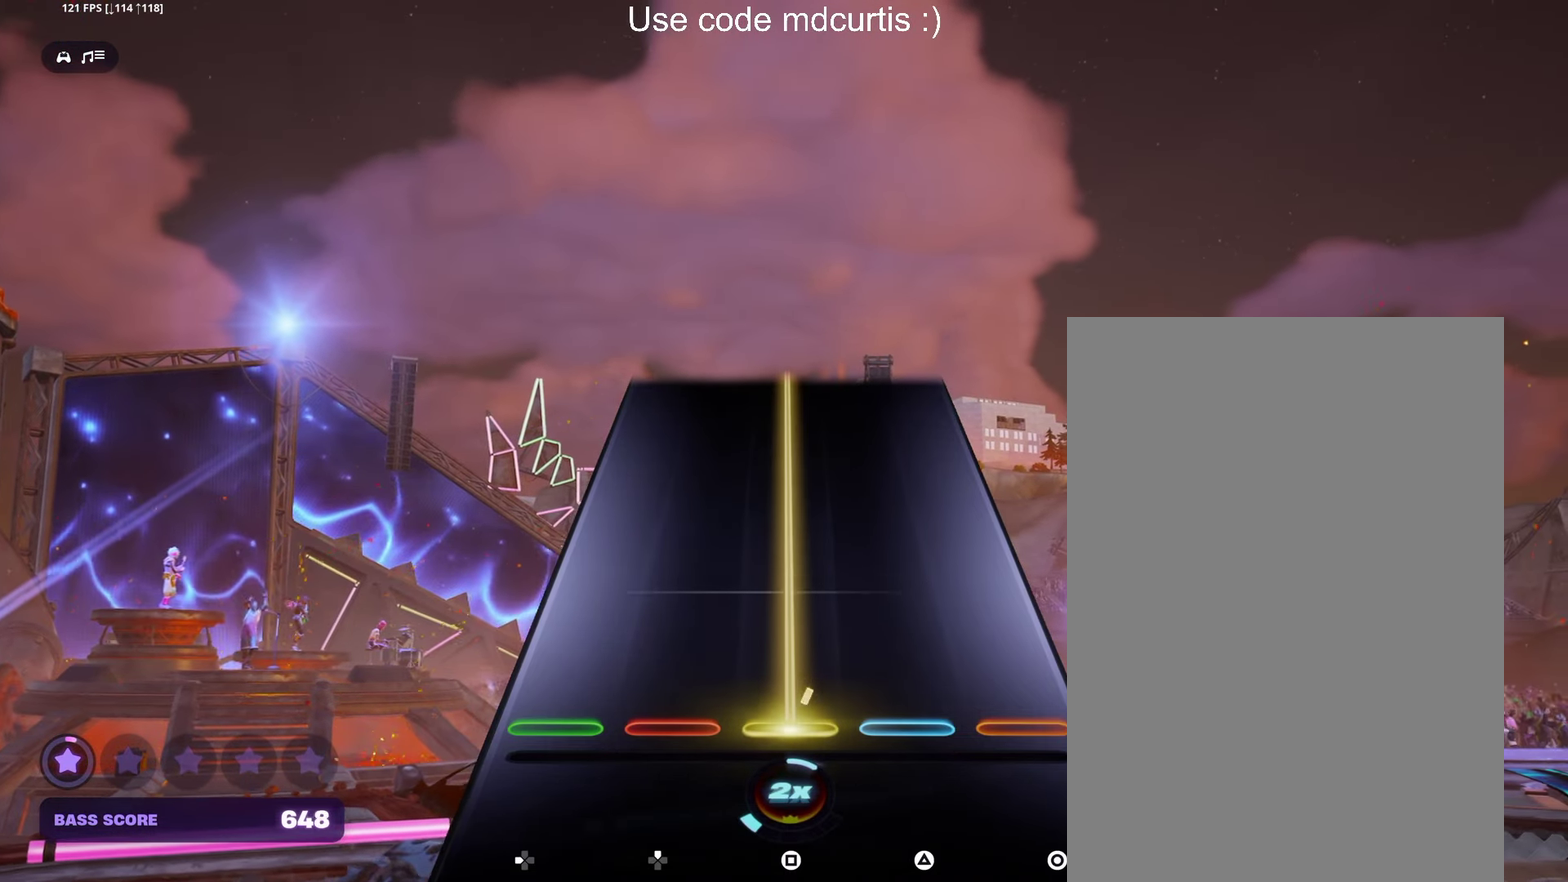
{"buttons": ["SQUARE"], "events": []}
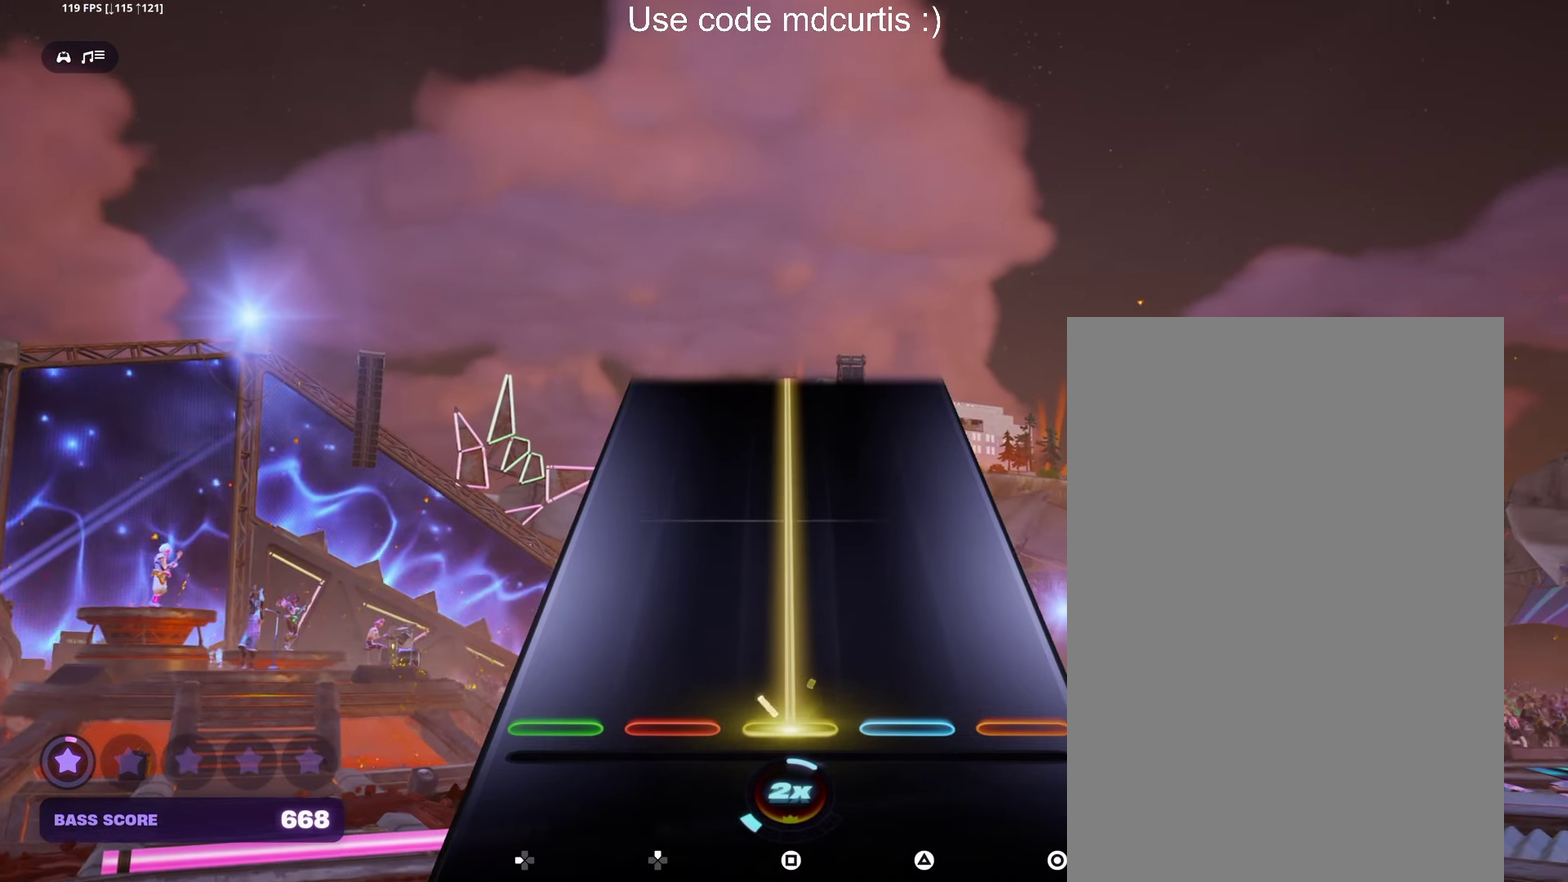
{"buttons": ["SQUARE"], "events": []}
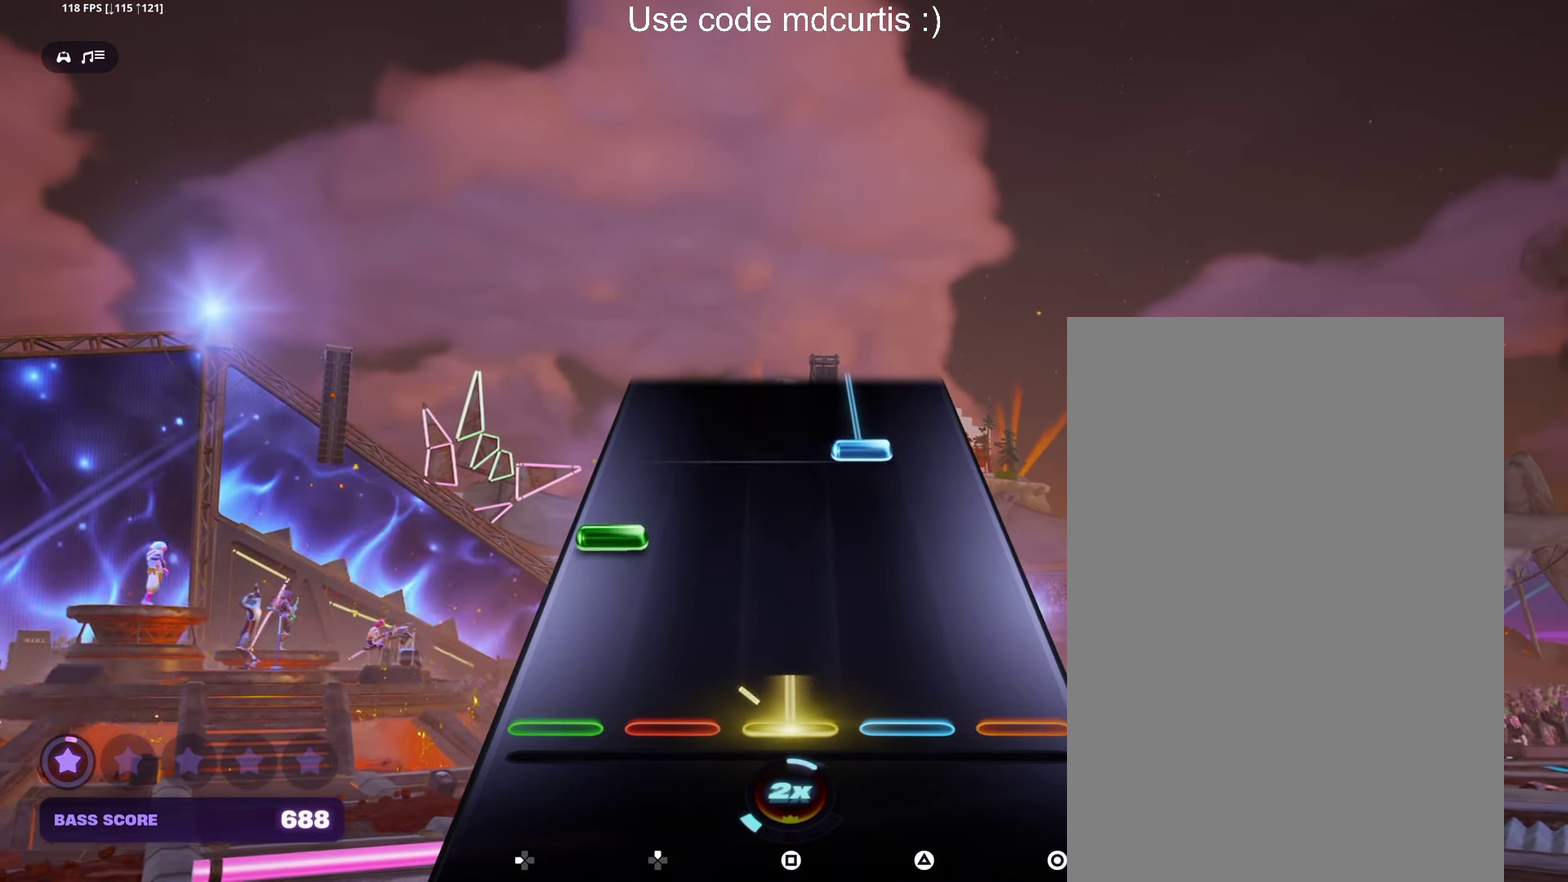
{"buttons": ["TRIANGLE"], "events": [[117, "SQUARE", "up"], [184, "DPAD_LEFT", "down"], [284, "DPAD_LEFT", "up"], [350, "TRIANGLE", "down"]]}
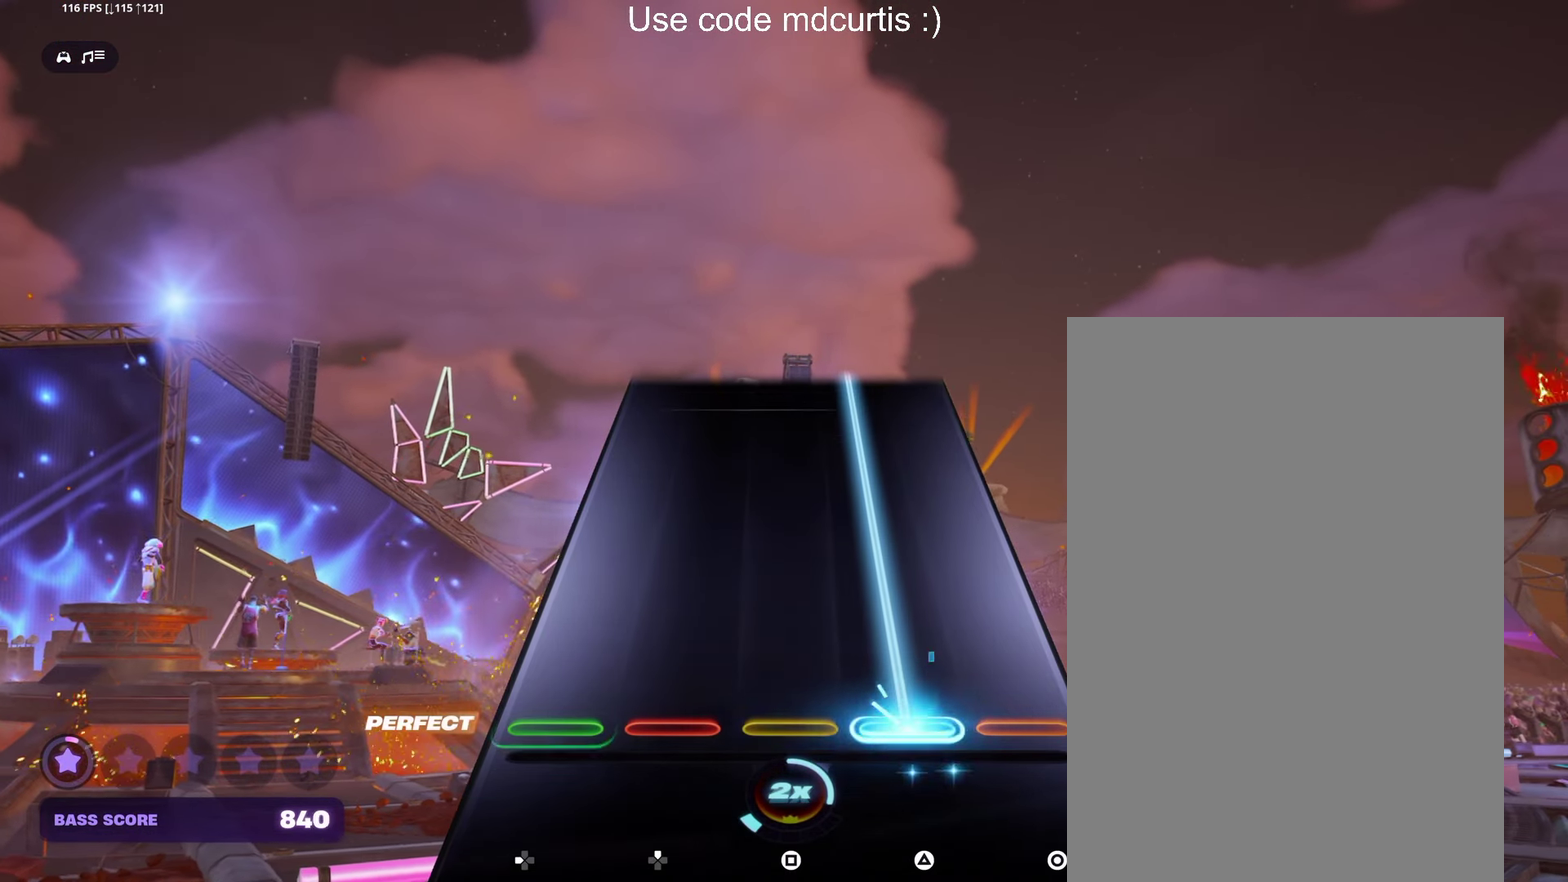
{"buttons": ["TRIANGLE"], "events": []}
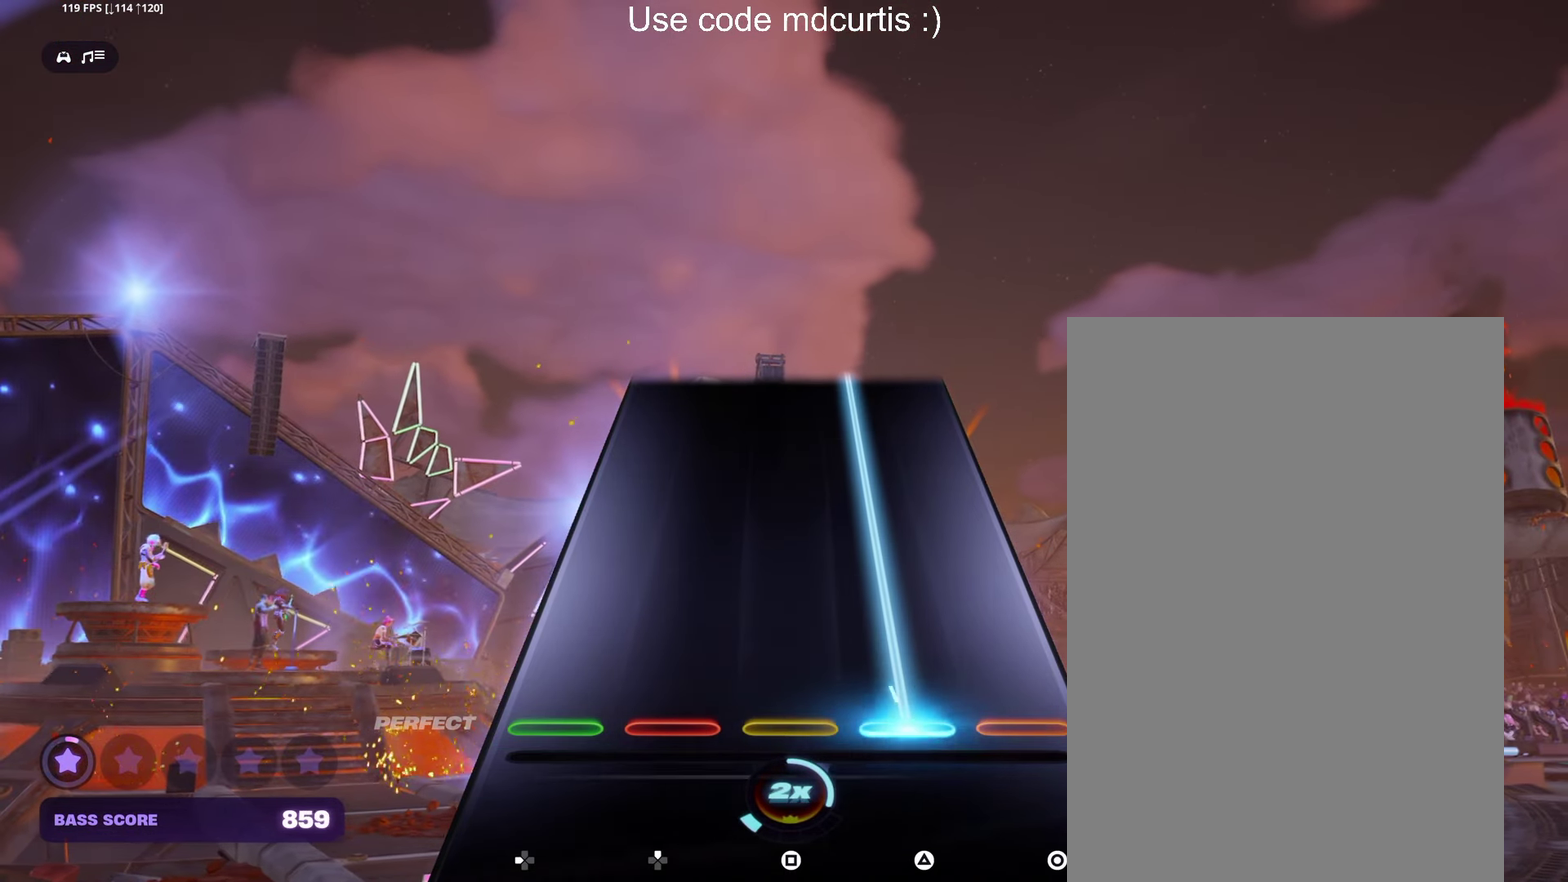
{"buttons": ["TRIANGLE"], "events": []}
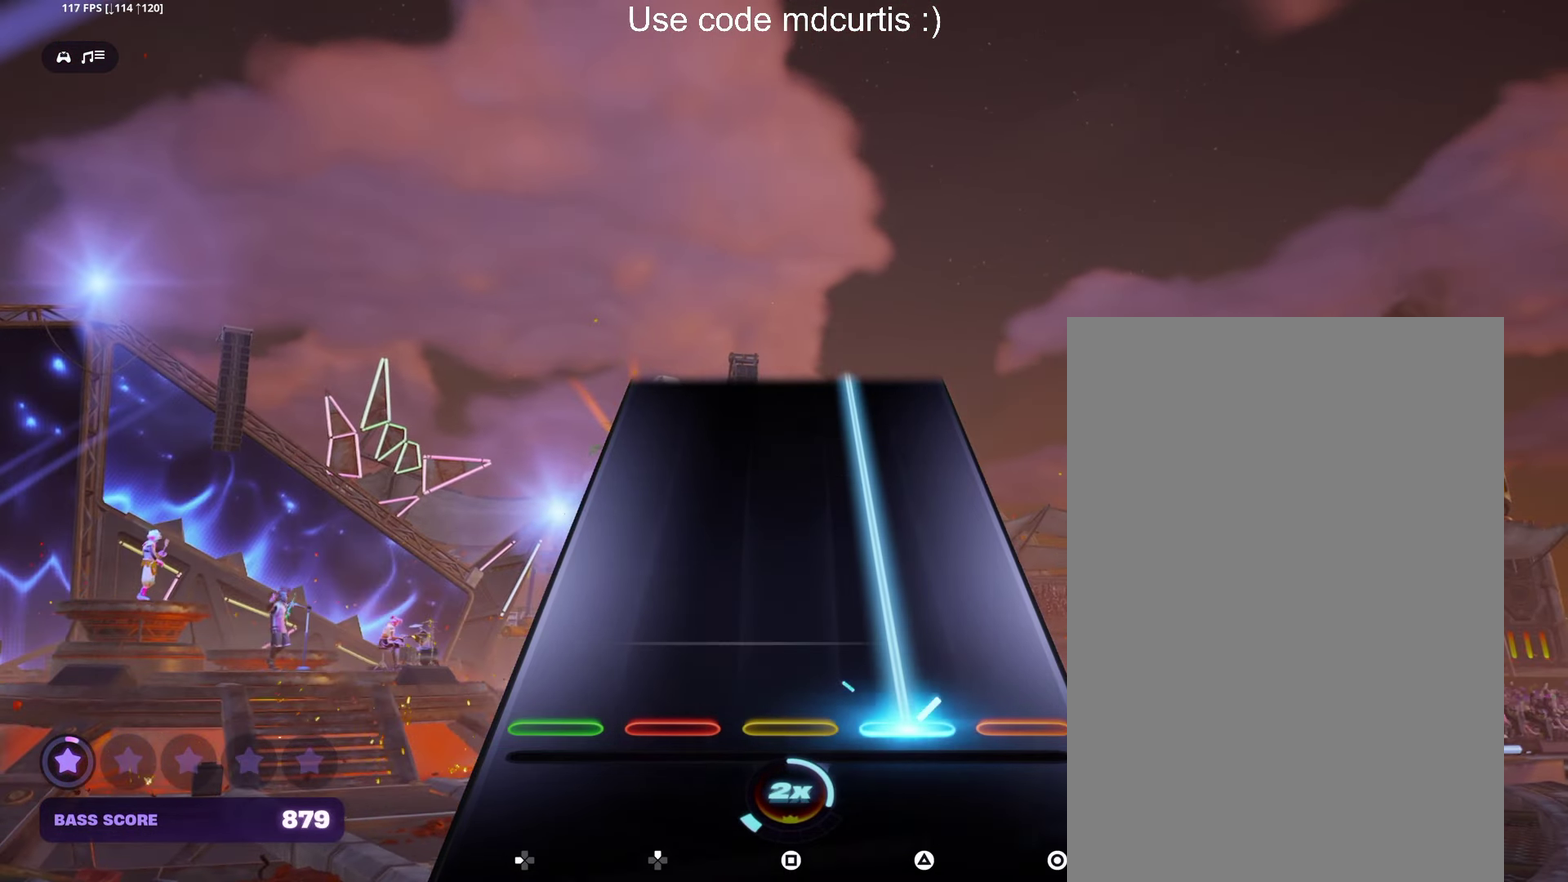
{"buttons": ["TRIANGLE"], "events": []}
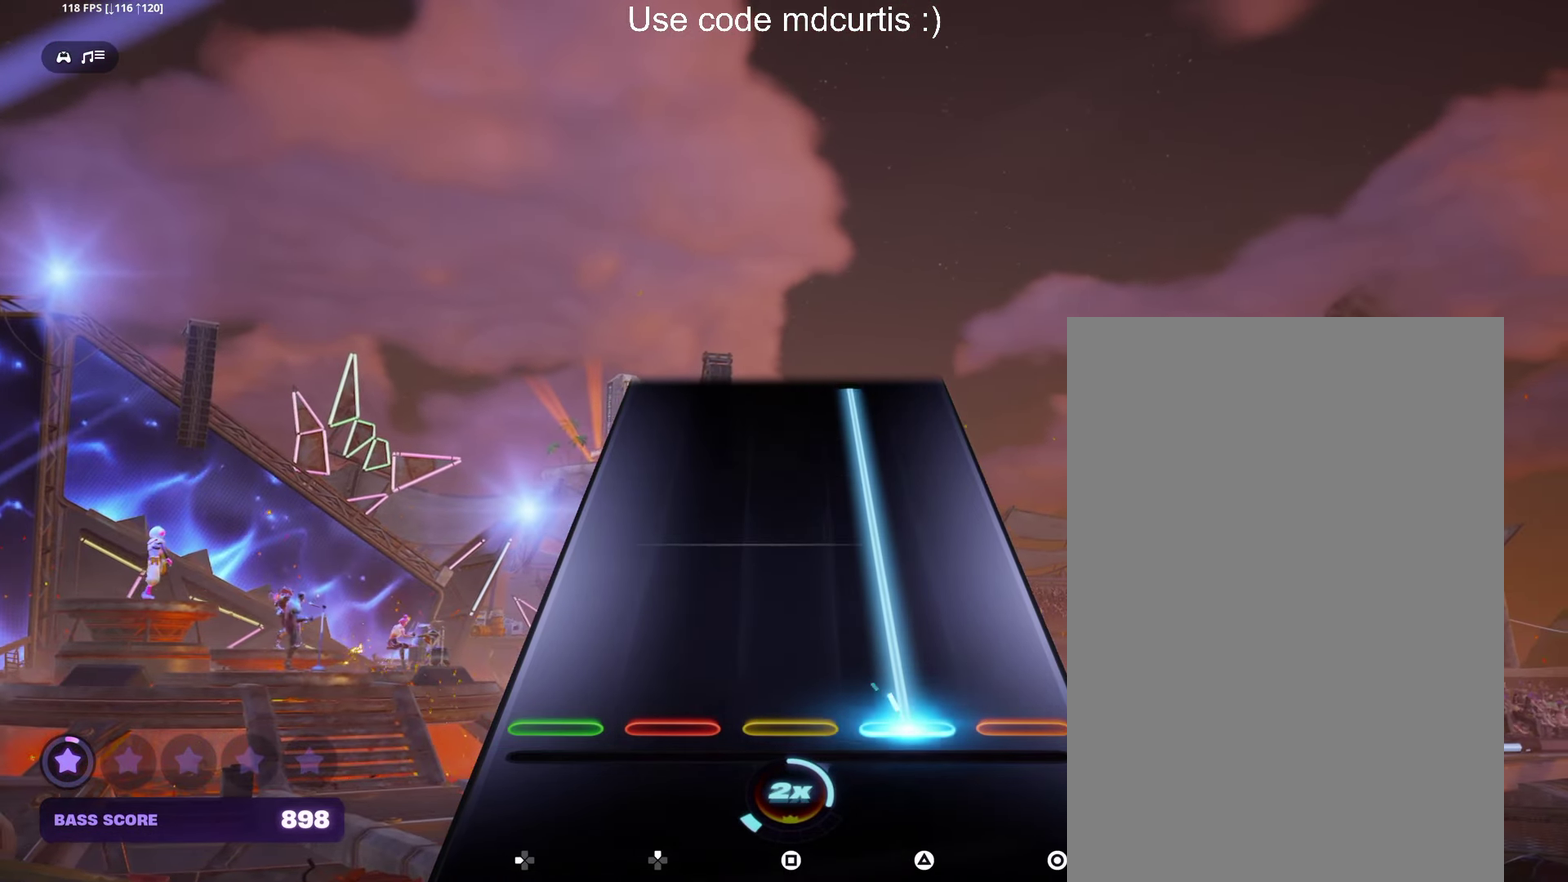
{"buttons": ["TRIANGLE"], "events": []}